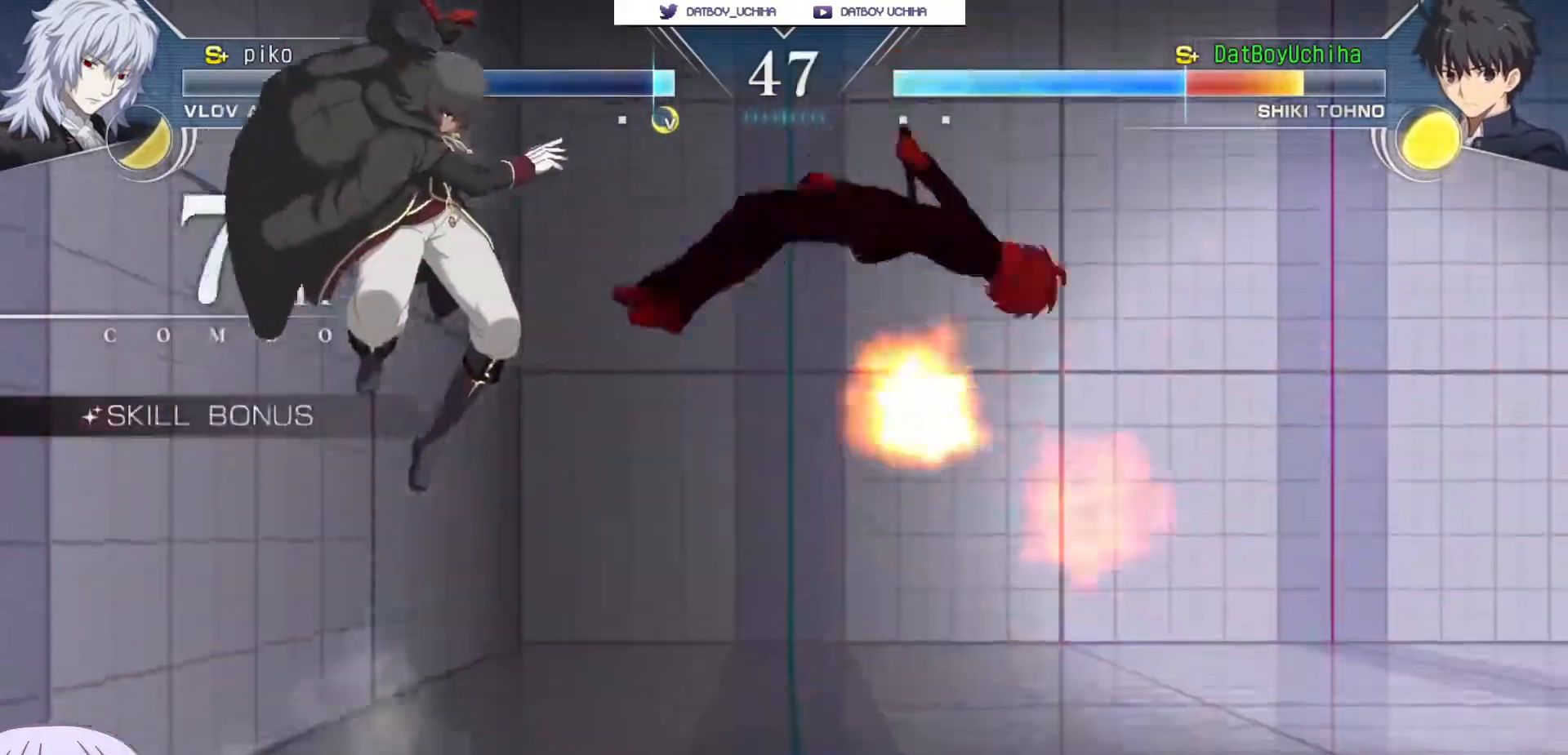
Gameplay with a controller (arcade stick); each line is a JSON object with the inputs held at the frame after it. "events" lists button and stick changes between this image and that frame as [ms after this image, input, new state], when the widget could be followed in between. Not read: L3 R3.
{"buttons": ["SQUARE"], "left_stick": "center", "events": []}
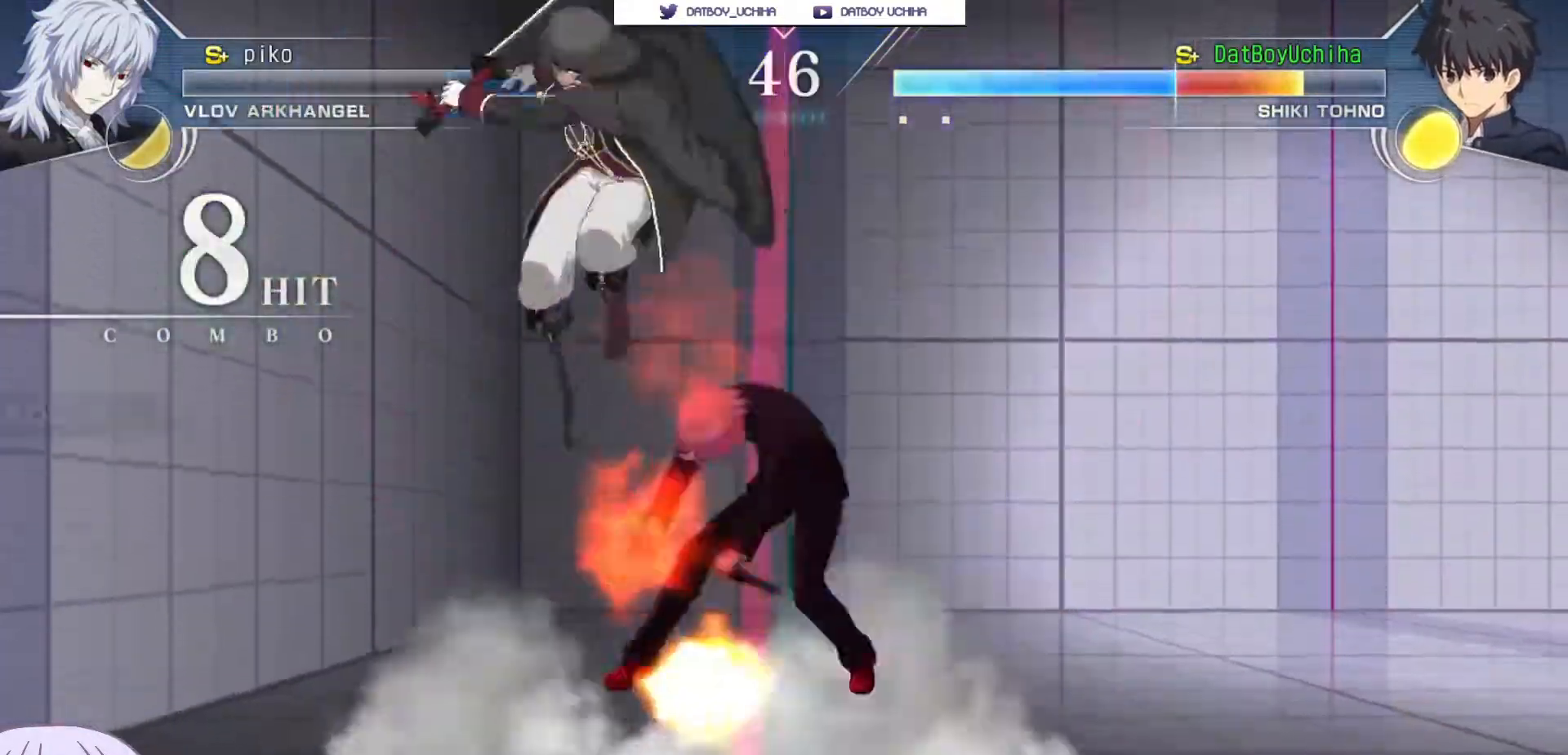
{"buttons": ["SQUARE"], "left_stick": "center", "events": []}
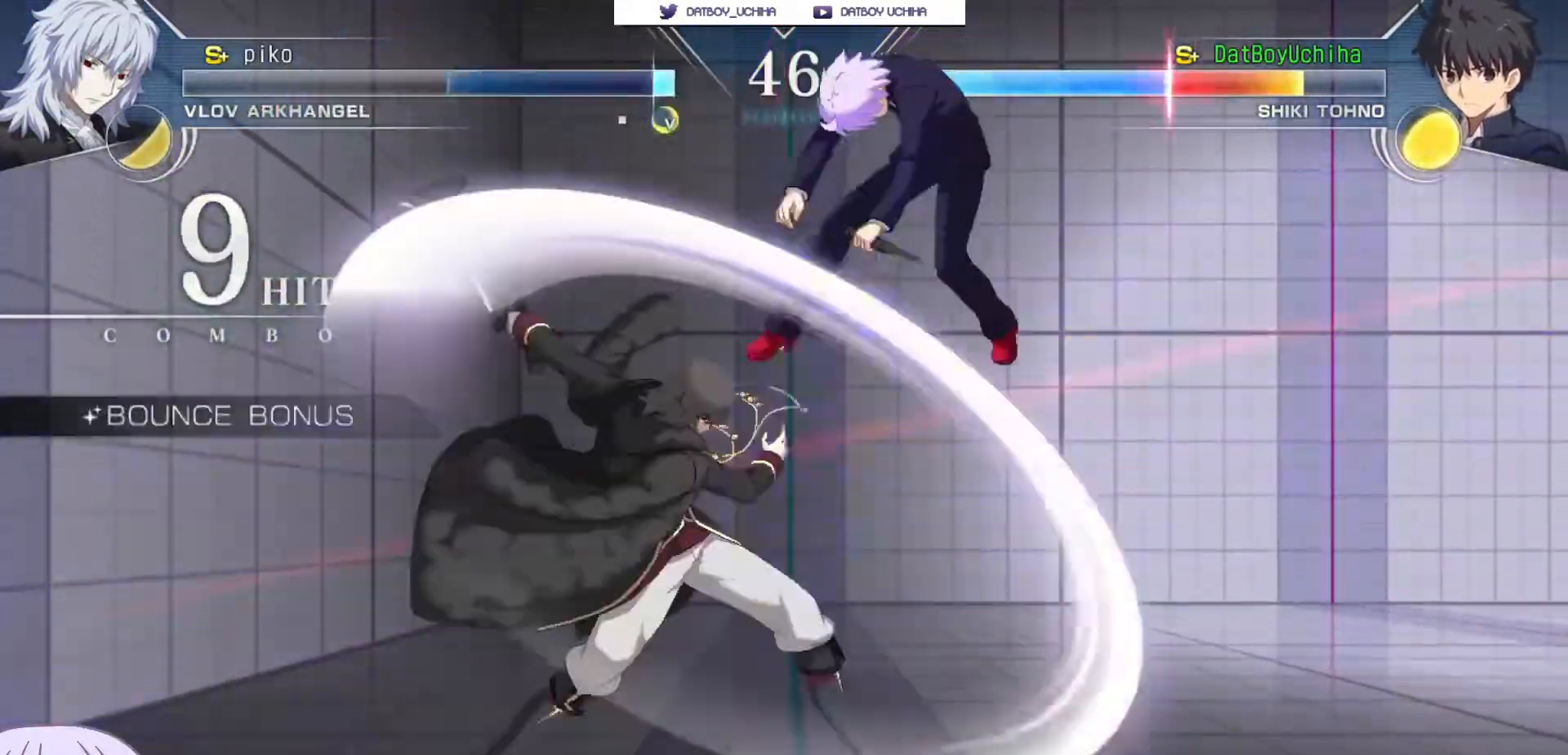
{"buttons": ["SQUARE"], "left_stick": "center", "events": []}
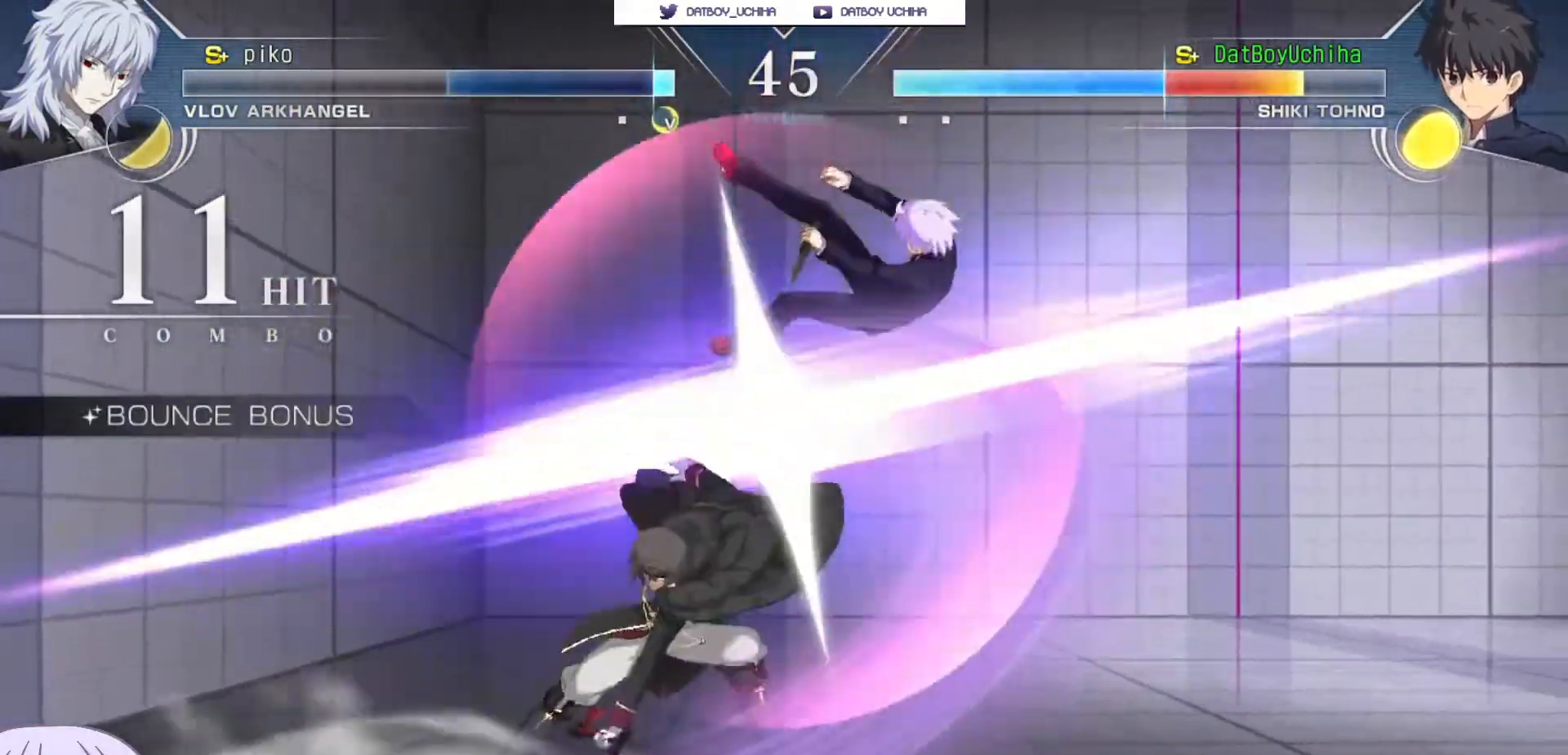
{"buttons": ["SQUARE"], "left_stick": "center", "events": []}
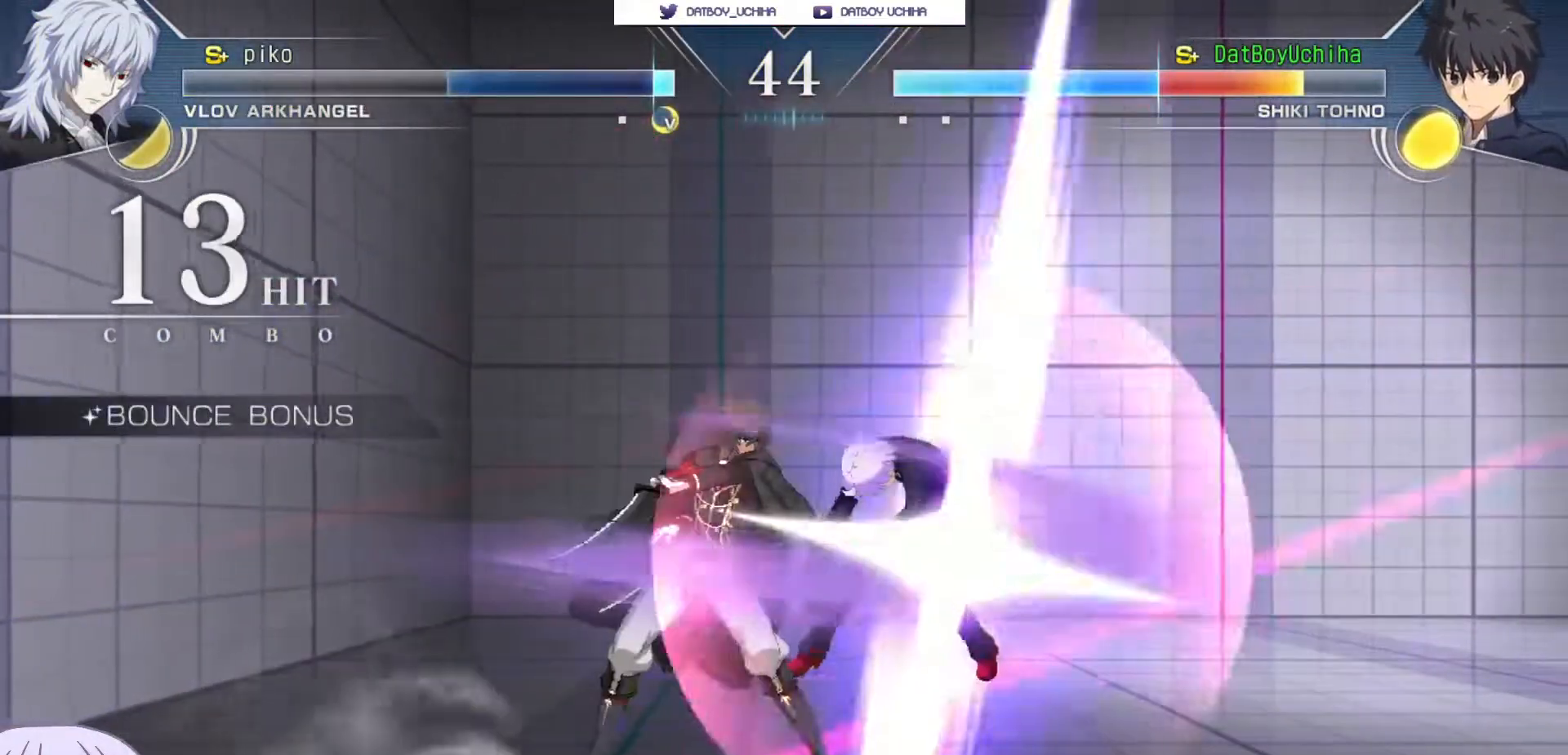
{"buttons": ["SQUARE"], "left_stick": "center", "events": []}
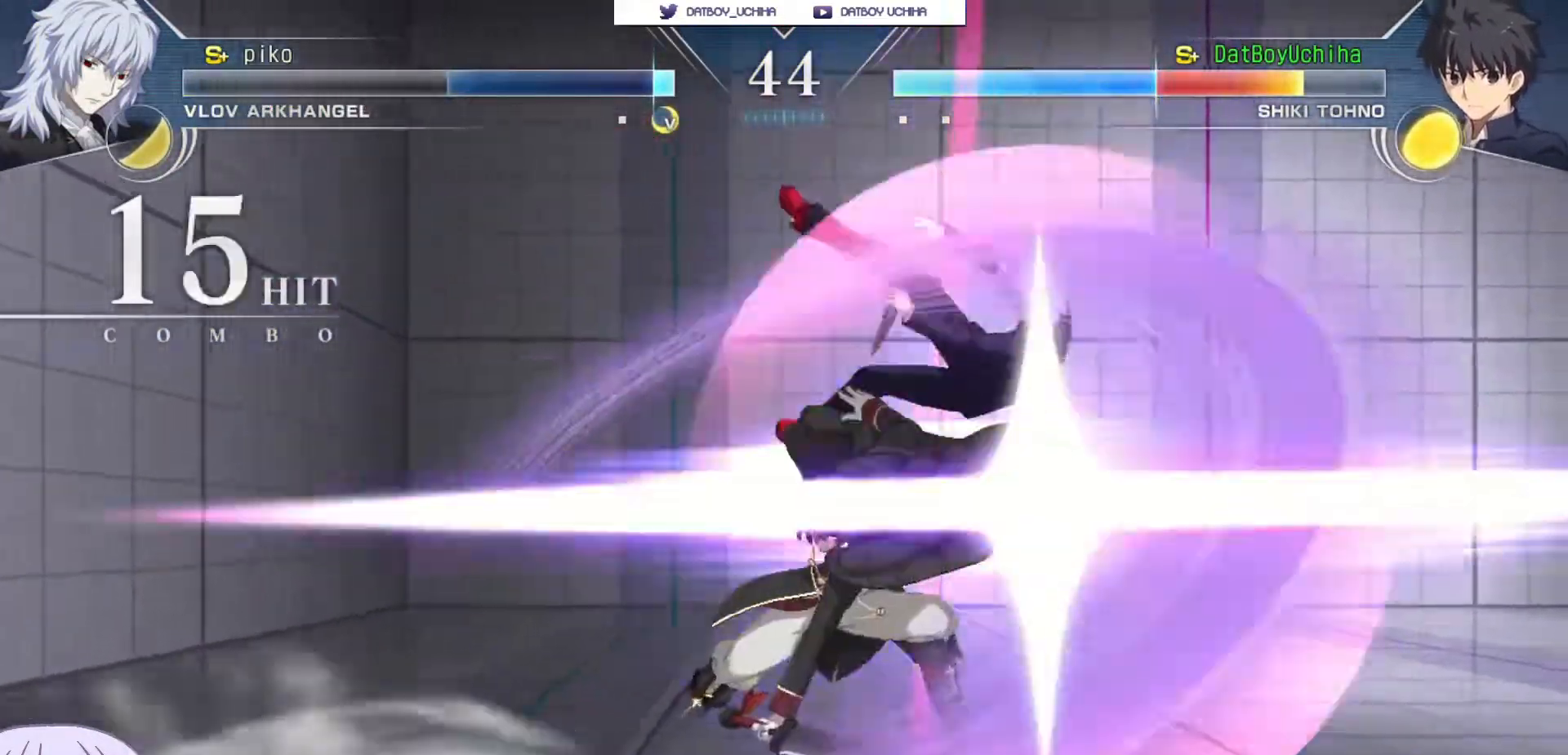
{"buttons": ["SQUARE"], "left_stick": "center", "events": []}
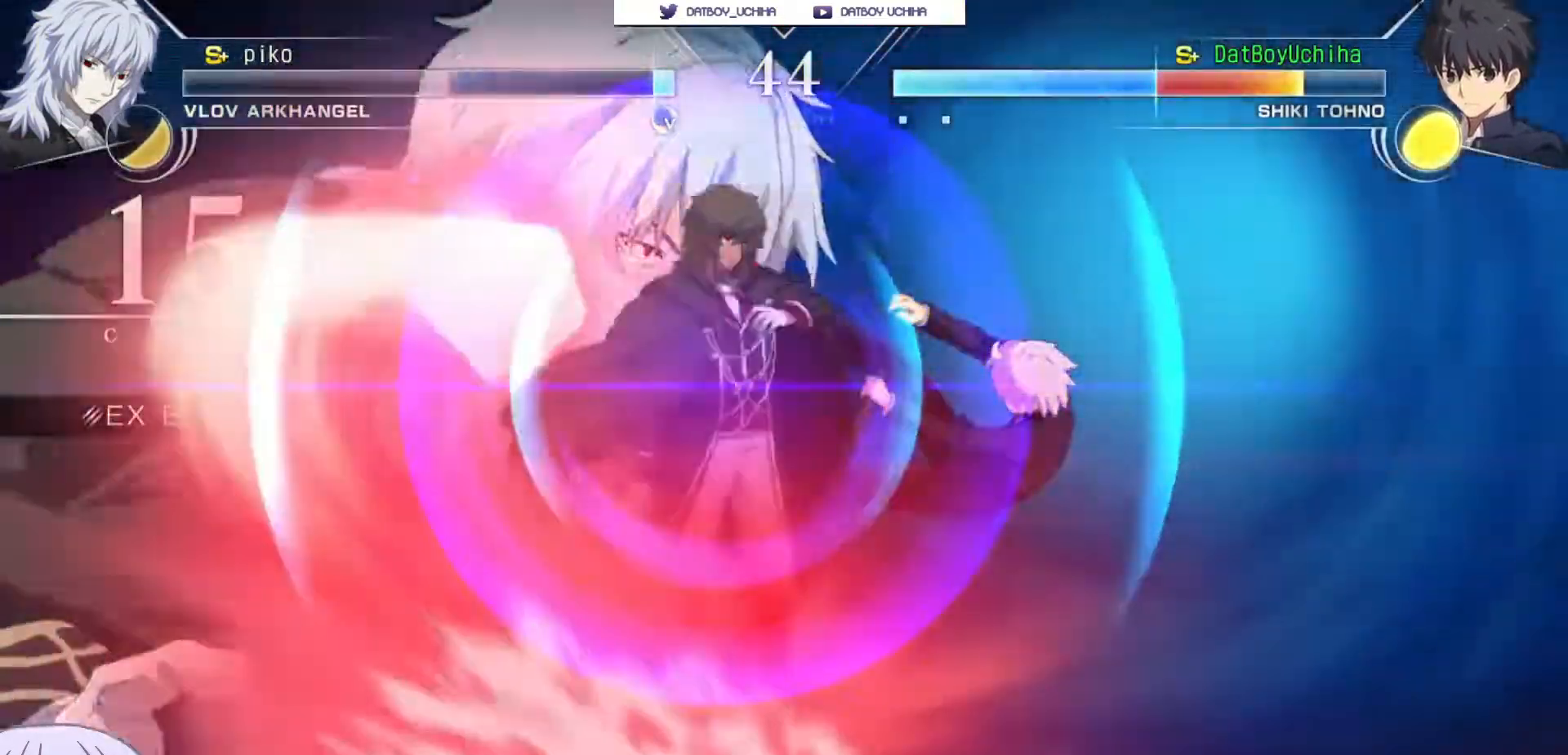
{"buttons": ["SQUARE"], "left_stick": "center"}
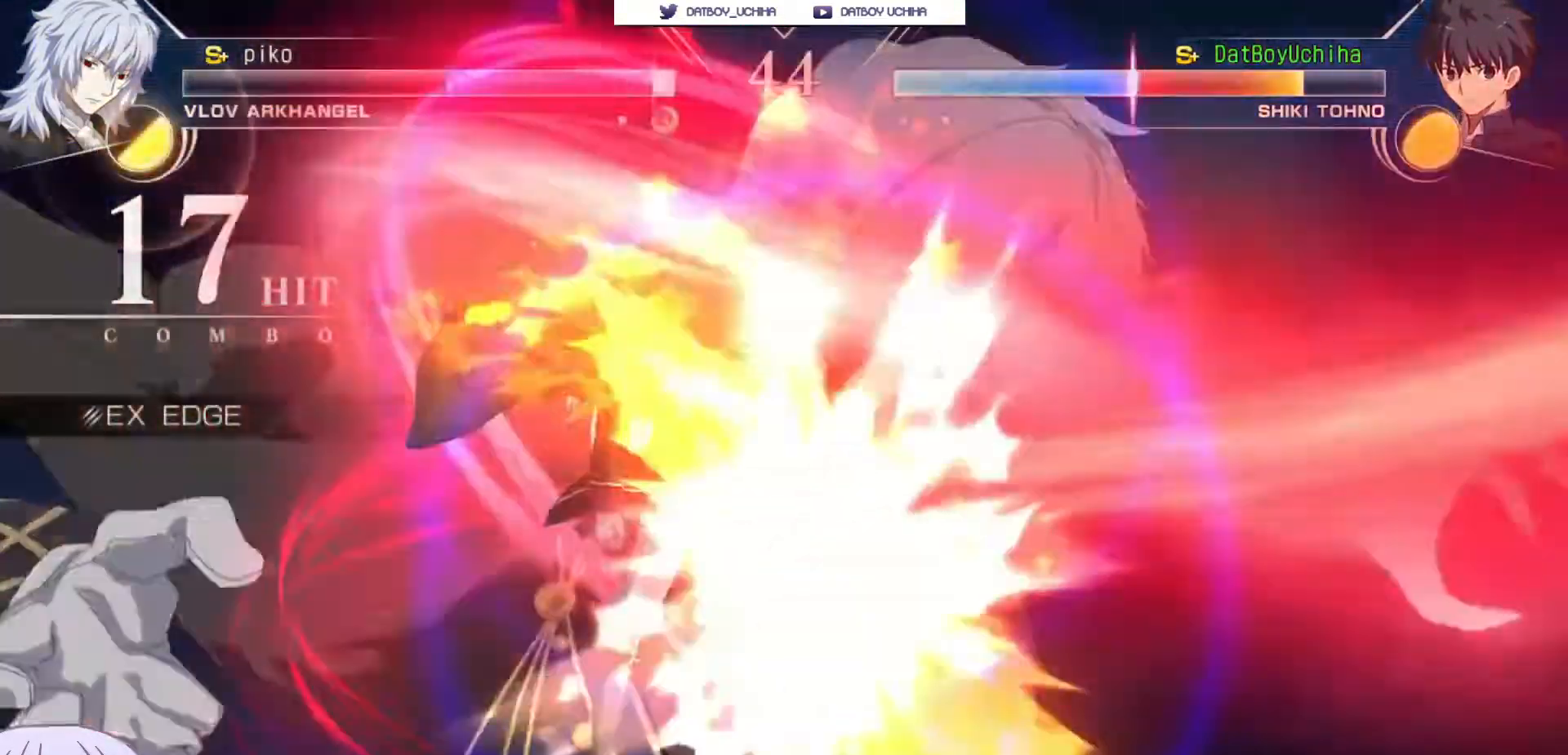
{"buttons": ["SQUARE"], "left_stick": "center", "events": []}
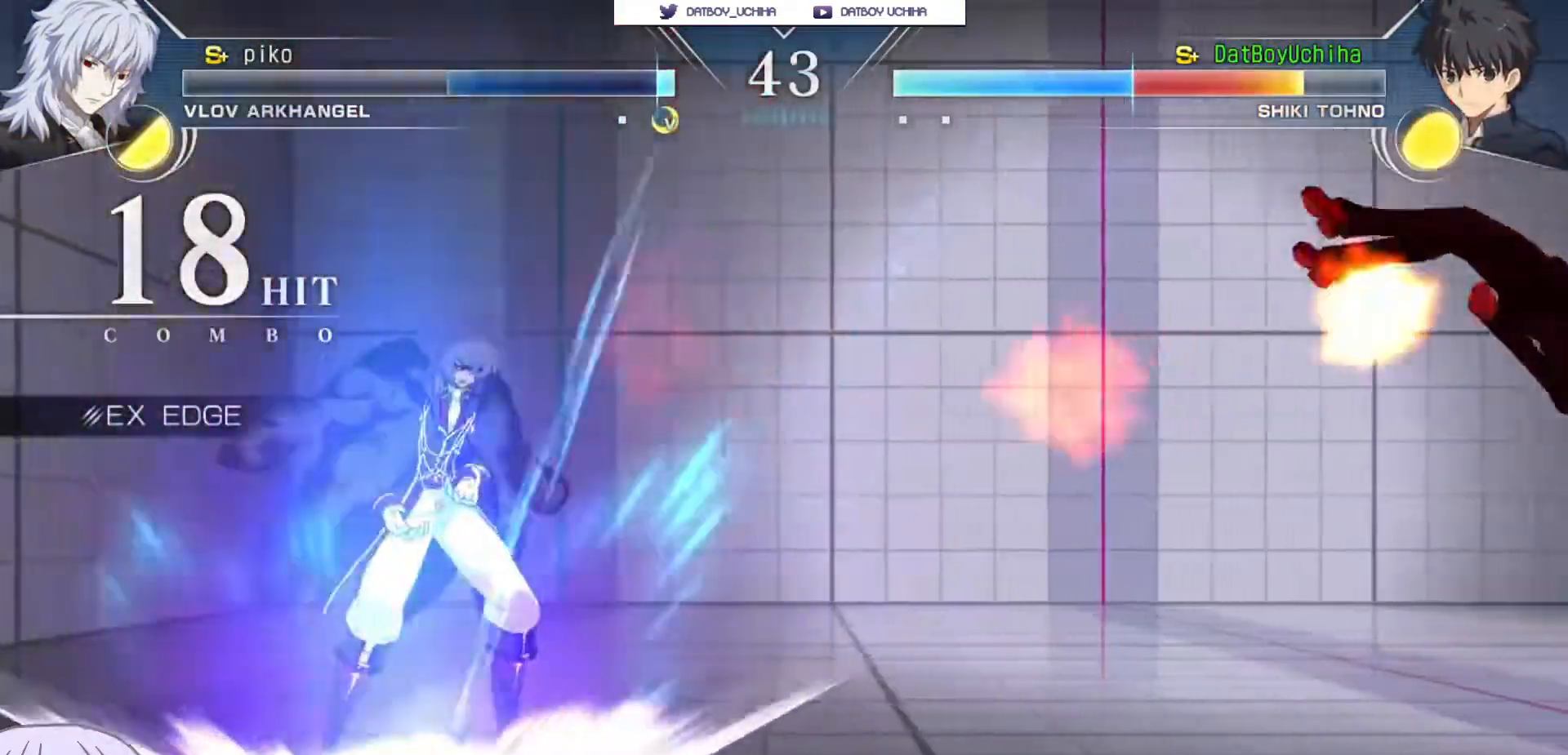
{"buttons": ["SQUARE"], "left_stick": "center", "events": []}
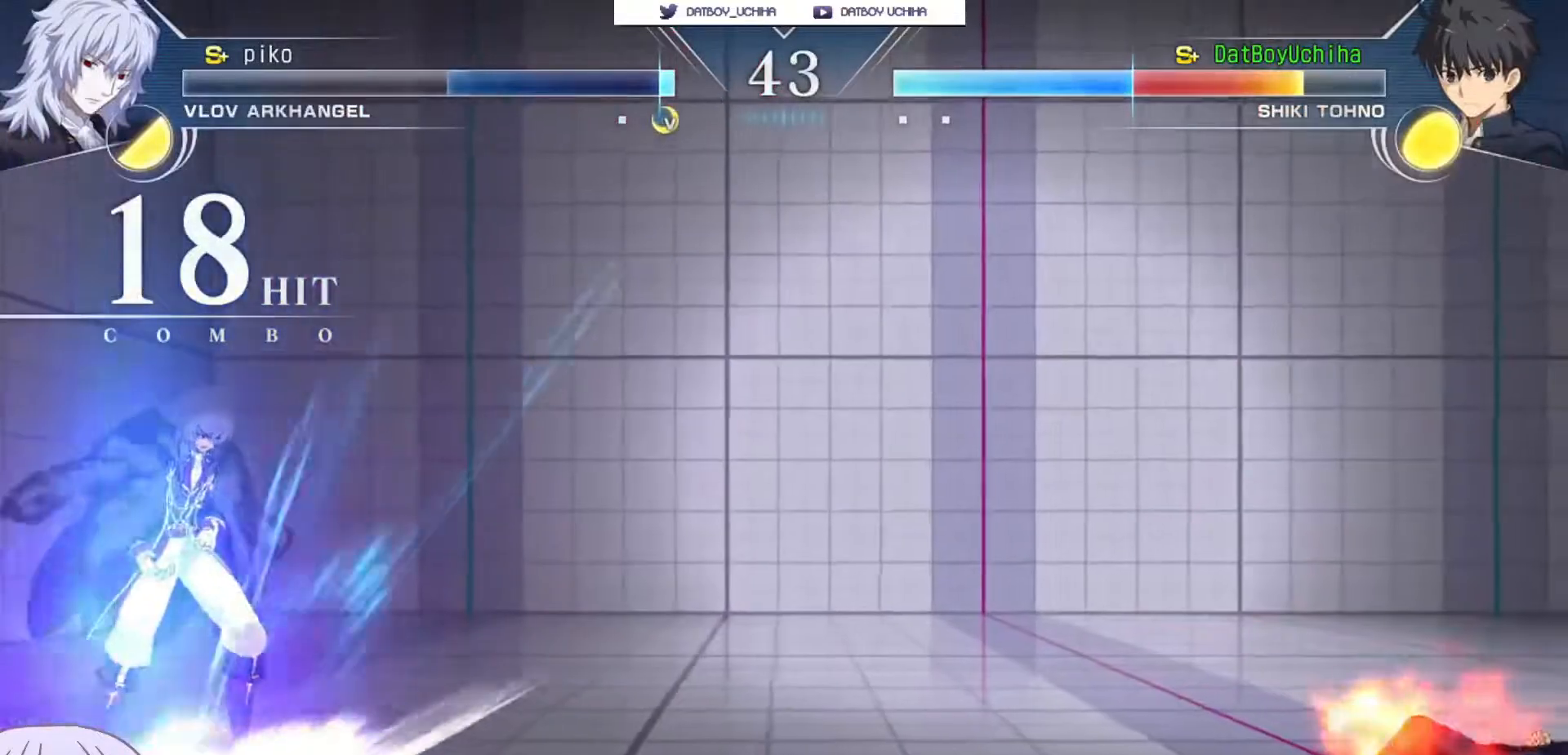
{"buttons": [], "left_stick": "down-right", "events": [[117, "SQUARE", "up"], [317, "left_stick", "right"], [400, "left_stick", "down-right"]]}
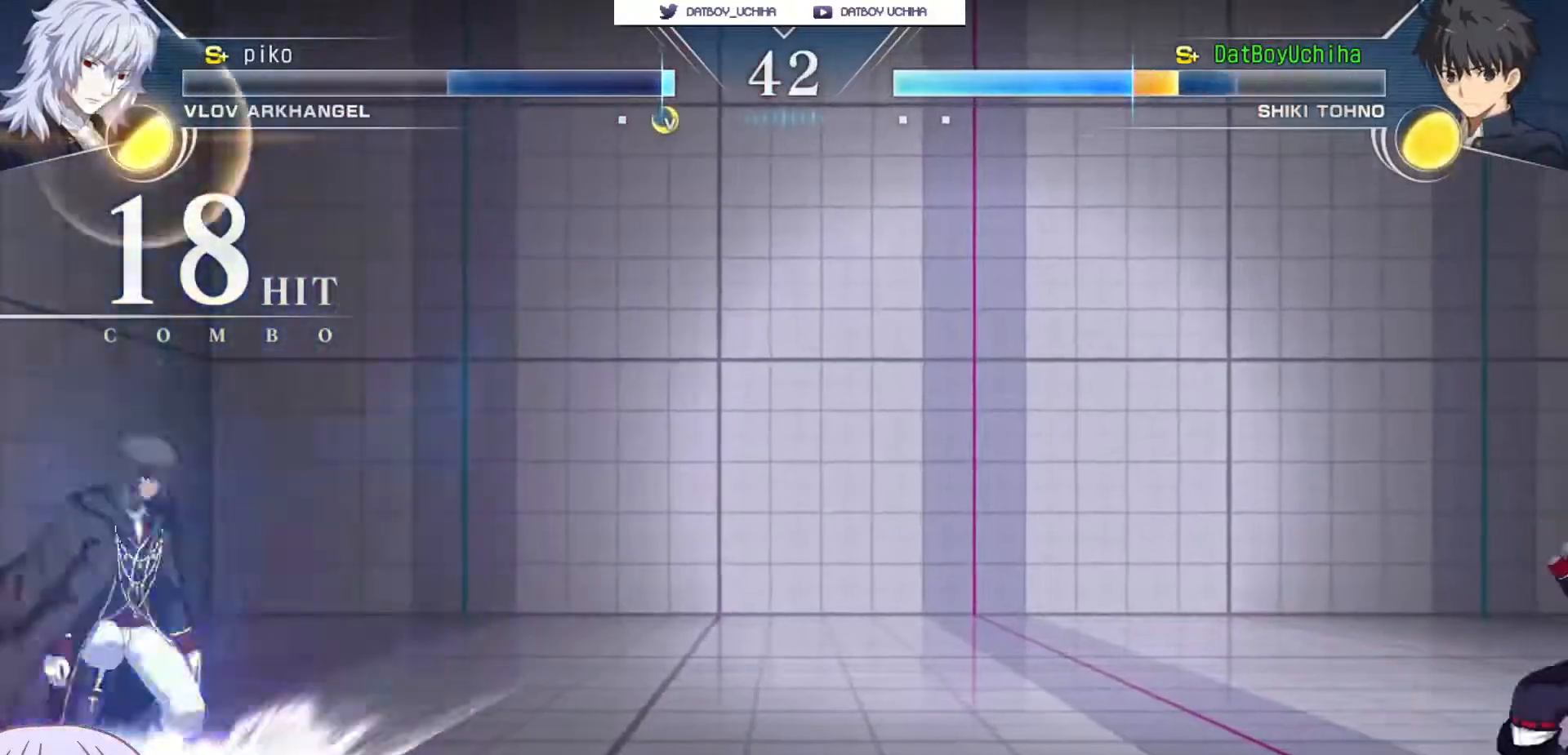
{"buttons": [], "left_stick": "down-right", "events": []}
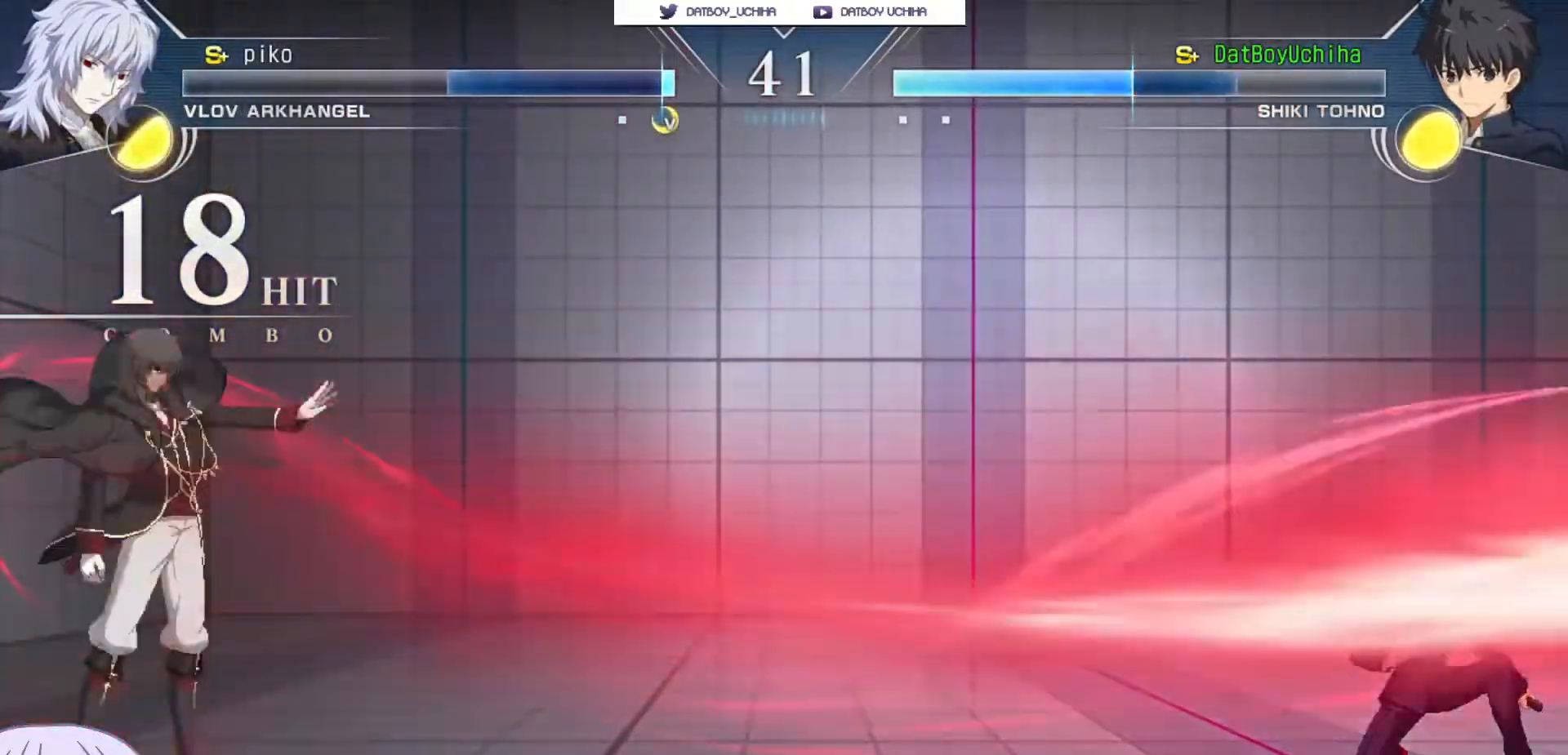
{"buttons": [], "left_stick": "up-left", "events": [[383, "left_stick", "up-left"]]}
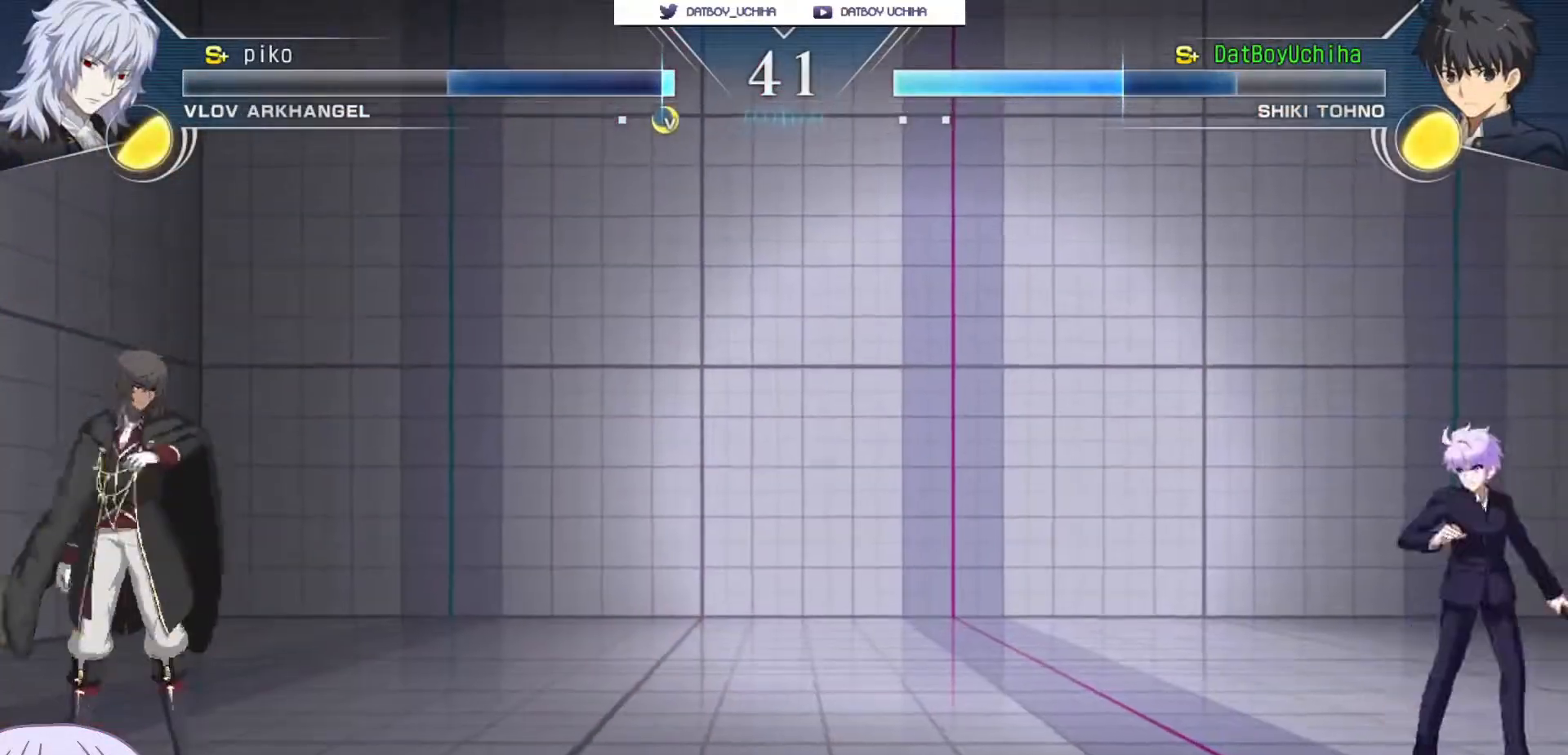
{"buttons": [], "left_stick": "down-right", "events": [[67, "left_stick", "down-right"]]}
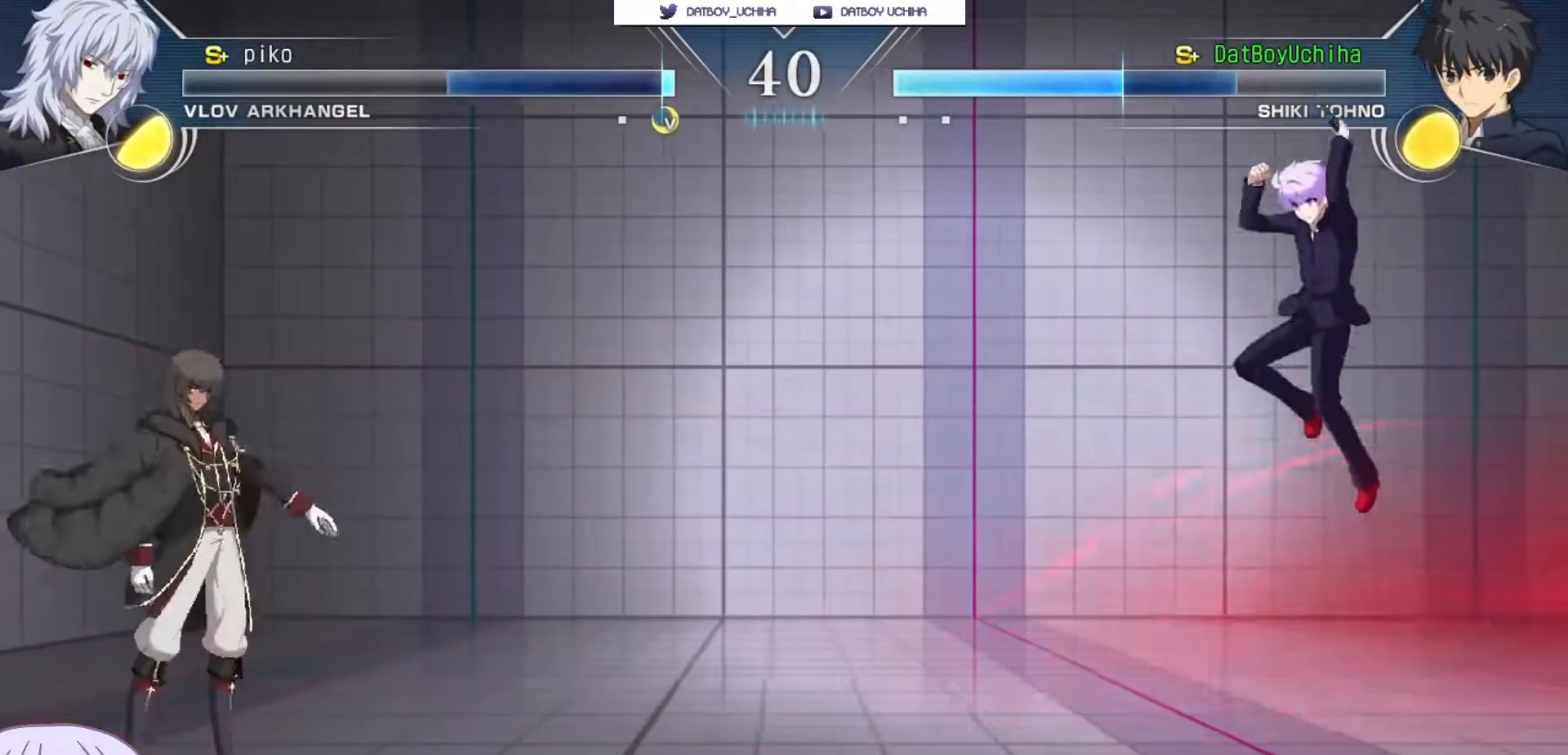
{"buttons": ["CROSS"], "left_stick": "down-right", "events": [[367, "CROSS", "down"]]}
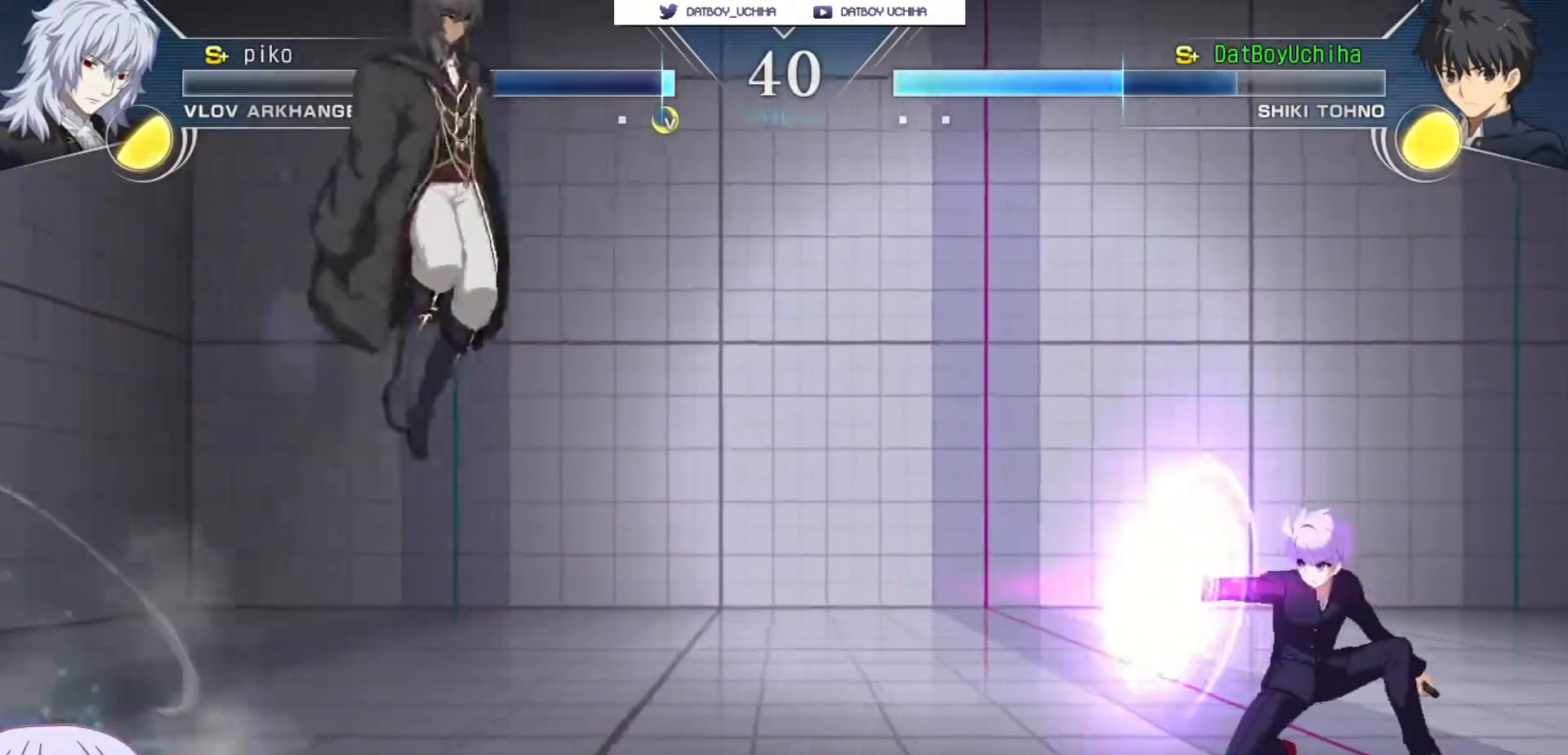
{"buttons": [], "left_stick": "right", "events": [[150, "CROSS", "up"], [200, "left_stick", "right"]]}
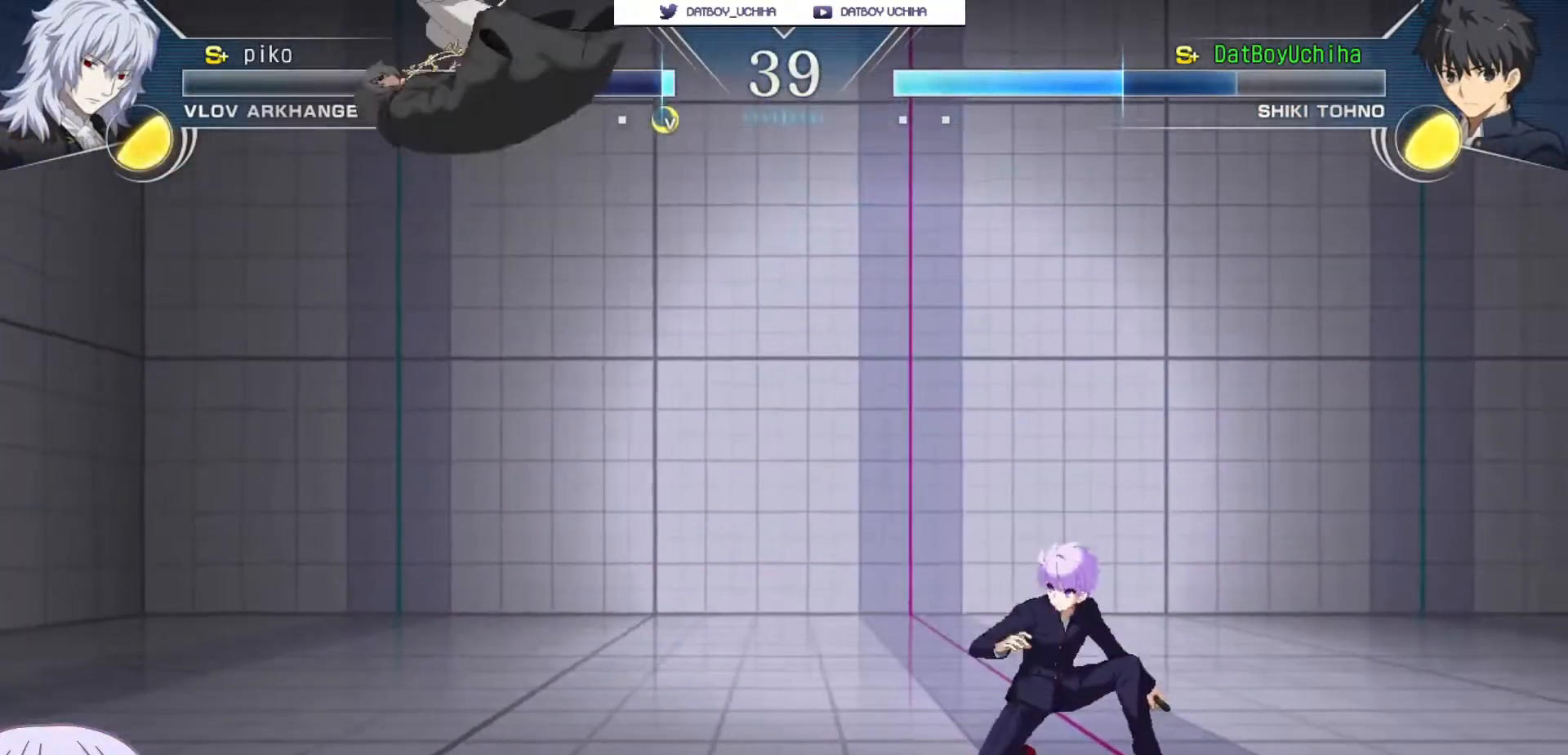
{"buttons": [], "left_stick": "down", "events": [[133, "CIRCLE", "down"], [217, "CIRCLE", "up"], [317, "left_stick", "center"], [483, "left_stick", "down"]]}
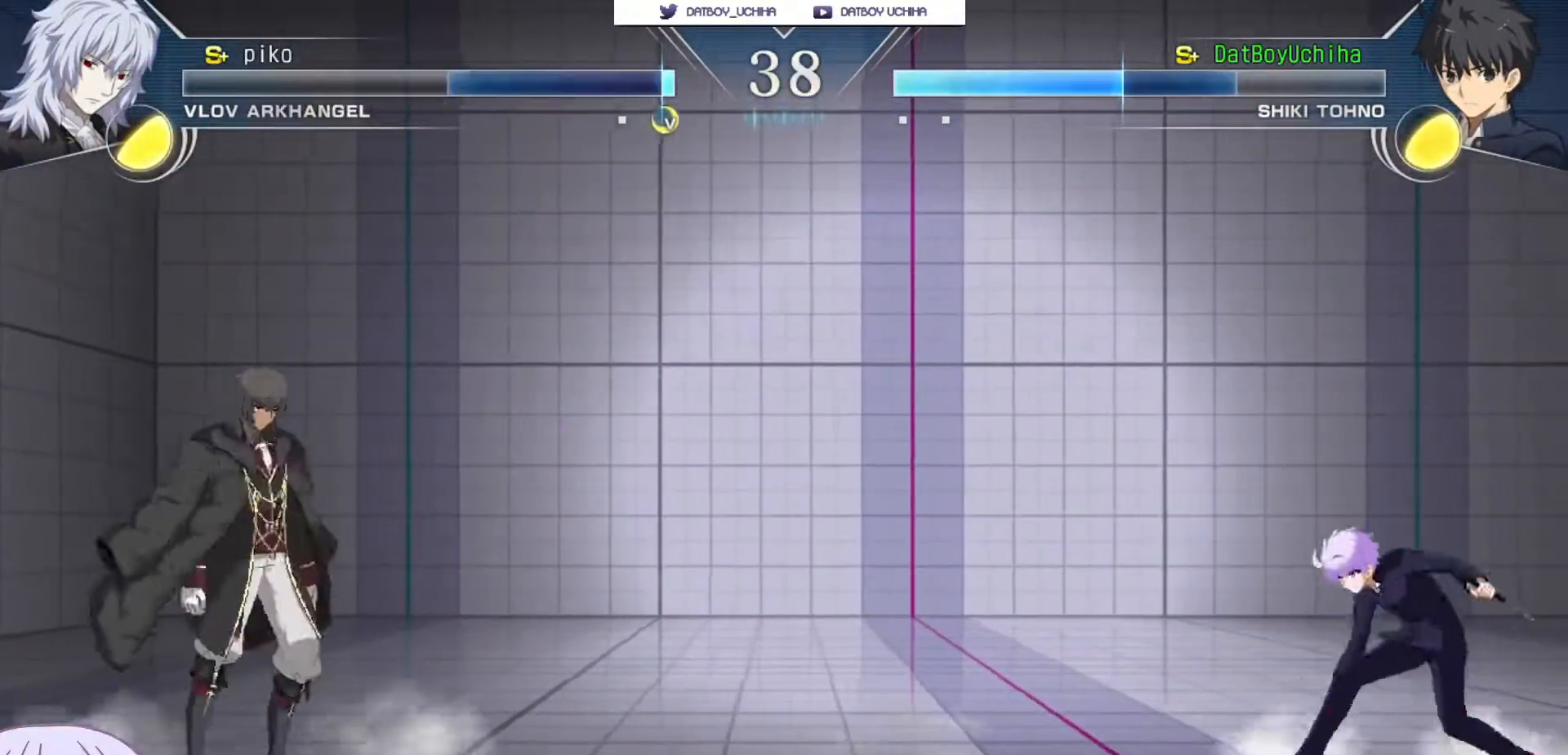
{"buttons": [], "left_stick": "center", "events": [[83, "left_stick", "up"], [233, "left_stick", "center"]]}
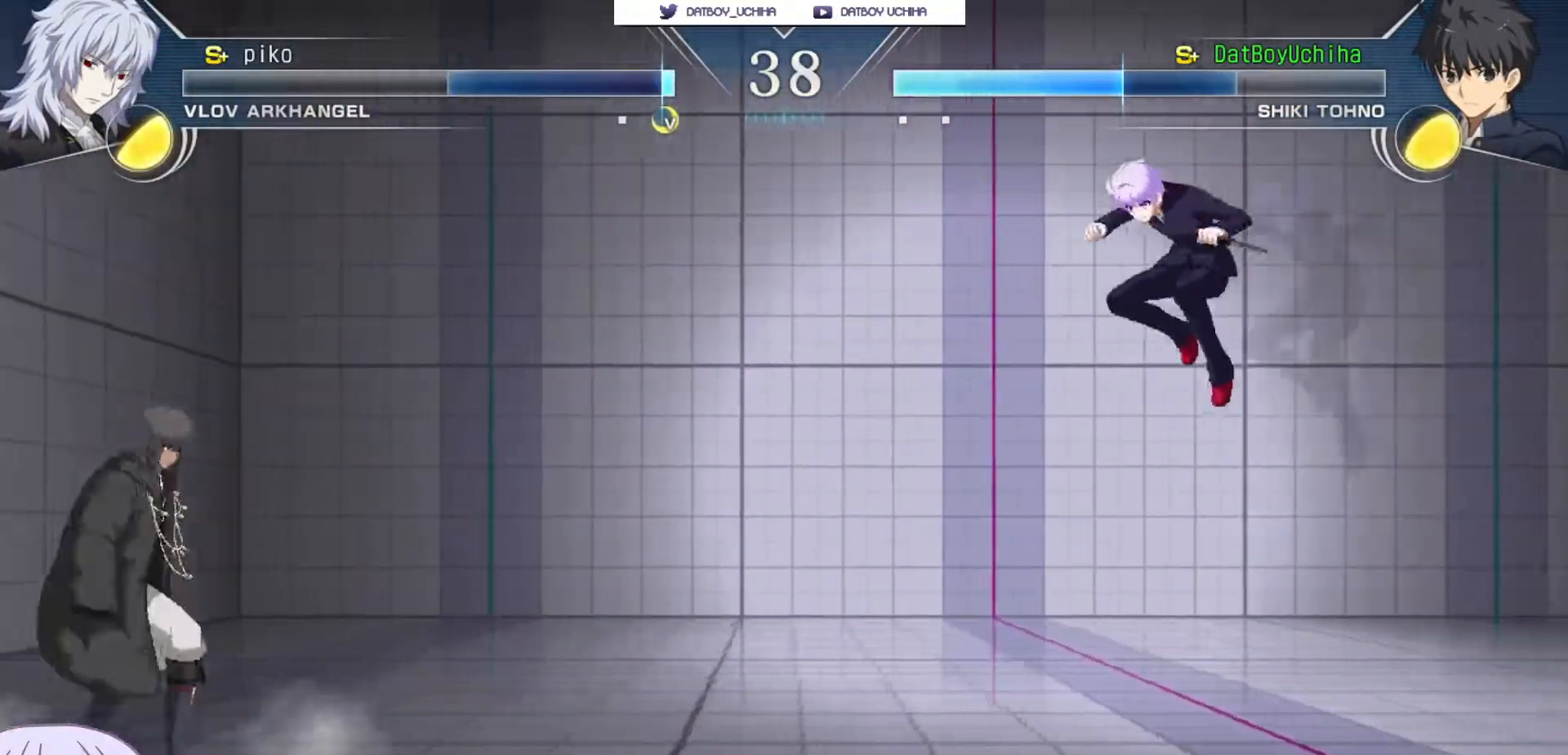
{"buttons": [], "left_stick": "down-right", "events": [[67, "left_stick", "right"], [217, "left_stick", "down-right"]]}
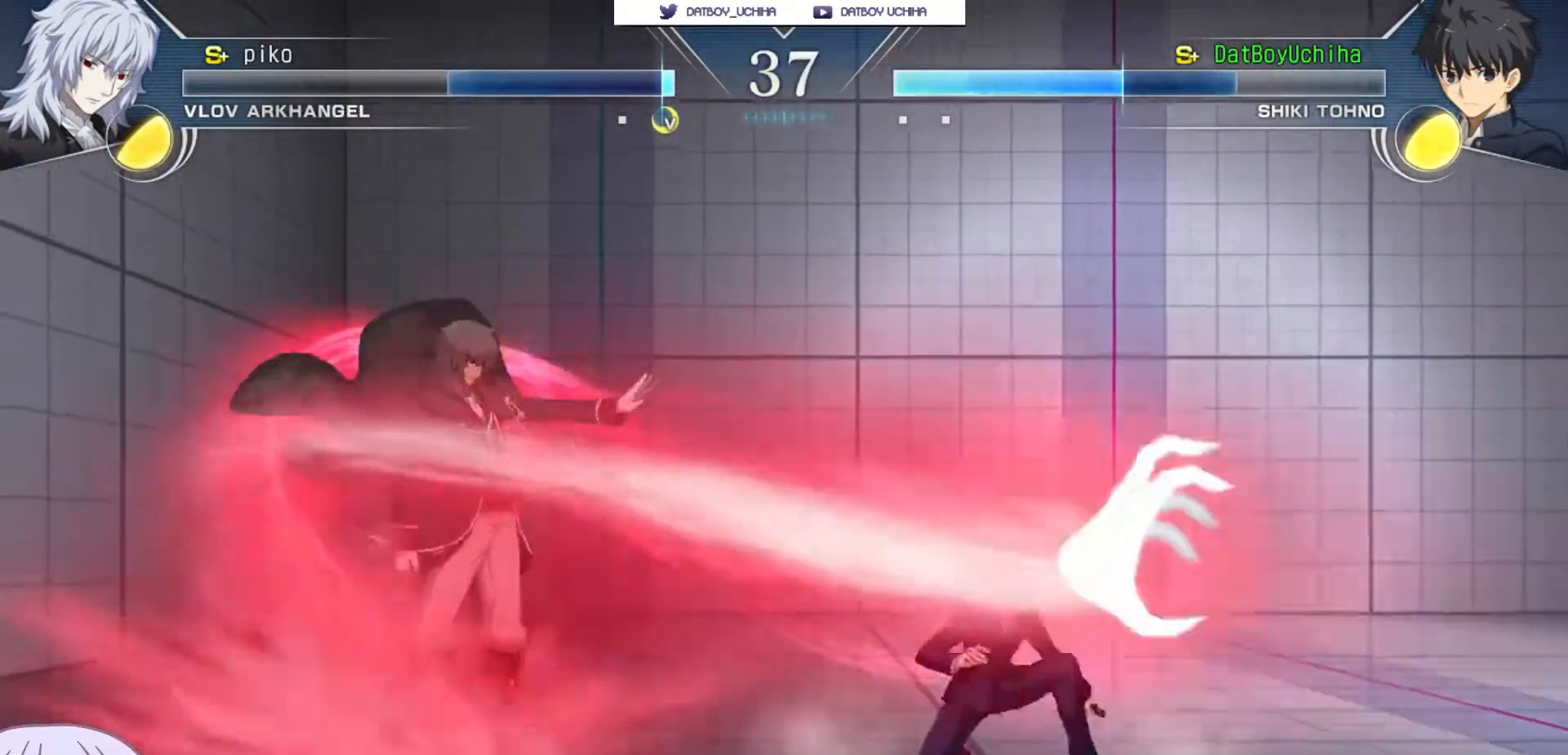
{"buttons": [], "left_stick": "down-right", "events": []}
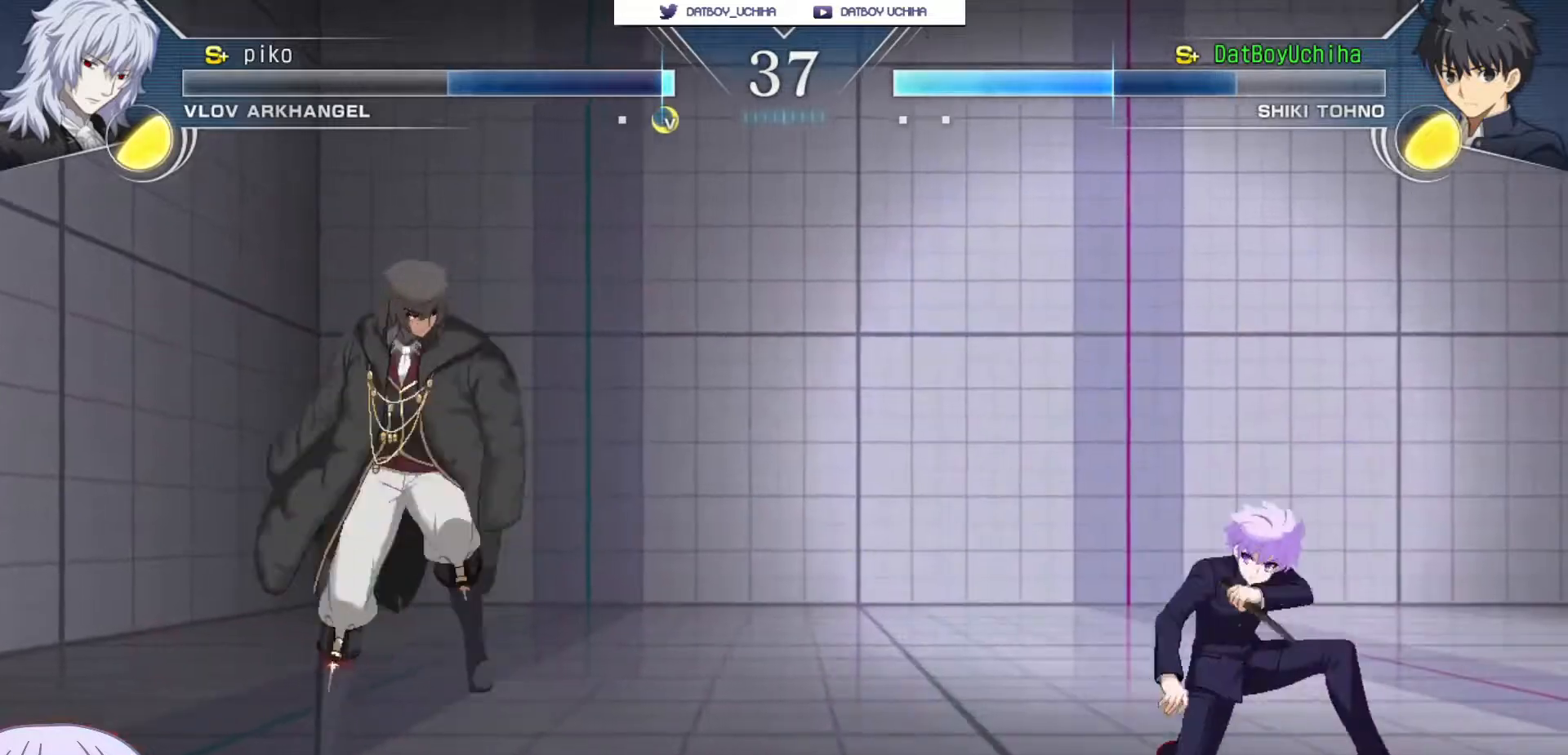
{"buttons": [], "left_stick": "down-right", "events": []}
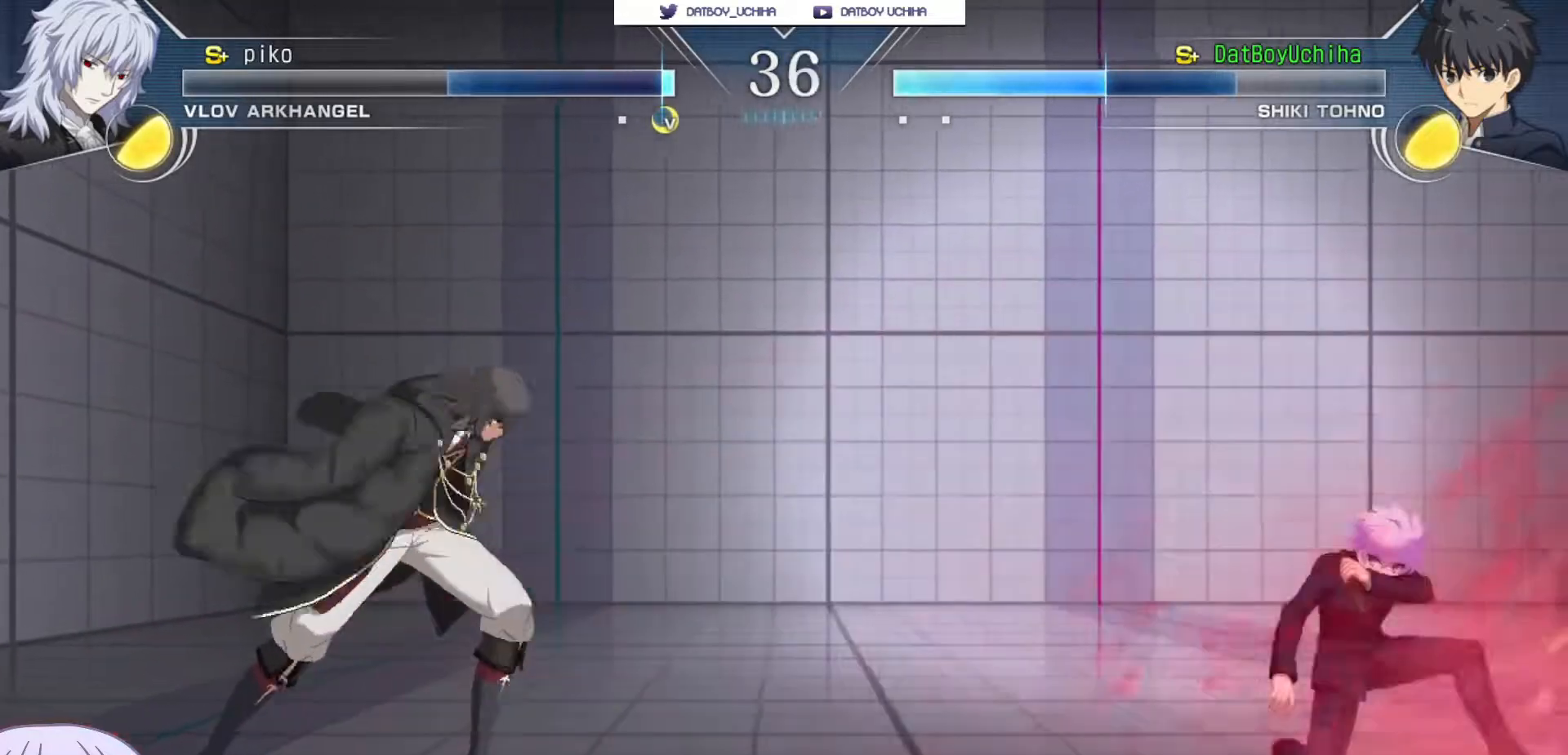
{"buttons": [], "left_stick": "down-right", "events": []}
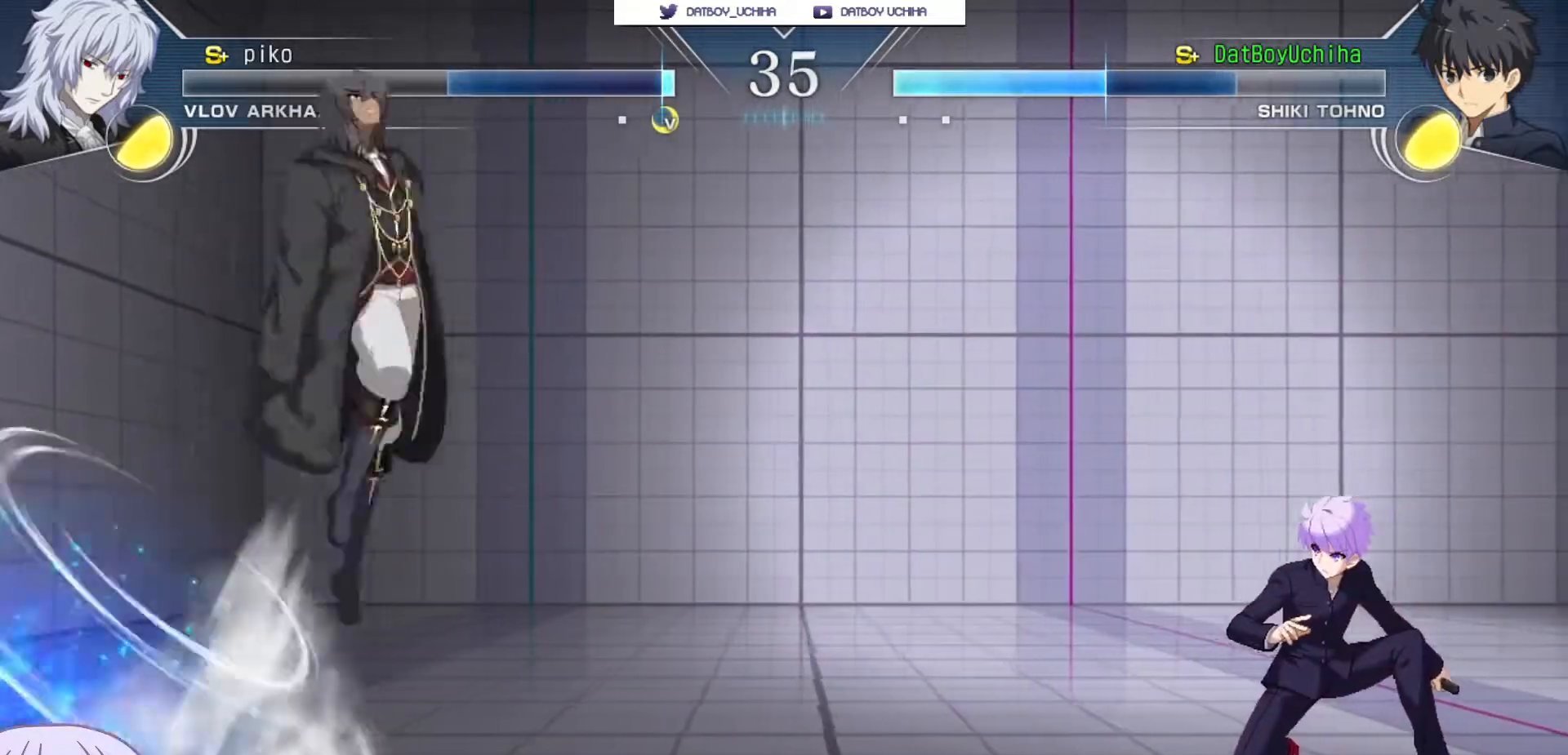
{"buttons": ["CROSS", "SQUARE"], "left_stick": "left", "events": [[167, "left_stick", "up-left"], [333, "CROSS", "down"], [333, "SQUARE", "down"], [333, "left_stick", "right"], [400, "CROSS", "up"], [400, "SQUARE", "up"], [400, "left_stick", "center"], [467, "CROSS", "down"], [467, "SQUARE", "down"], [467, "left_stick", "left"]]}
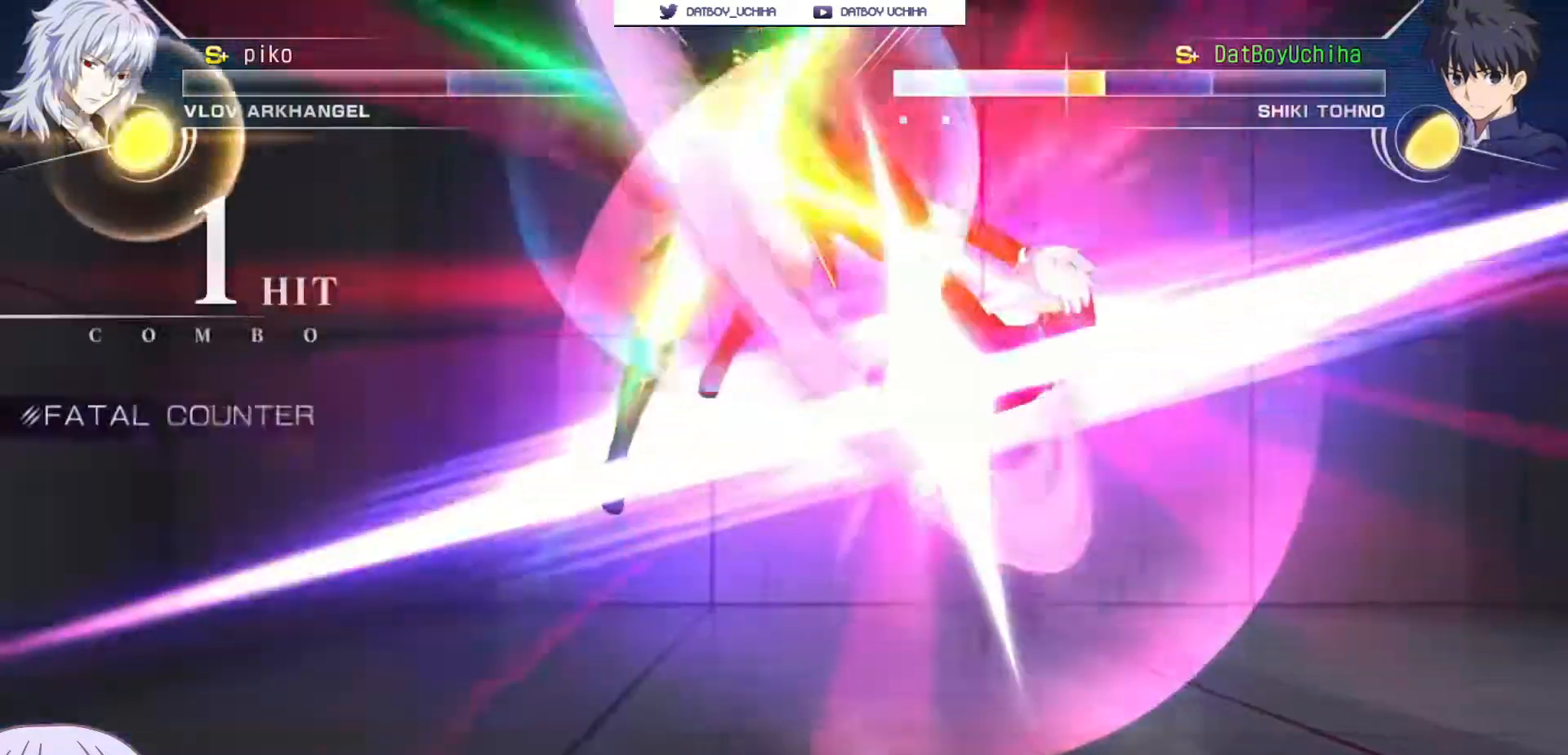
{"buttons": ["SQUARE"], "left_stick": "center", "events": [[17, "CROSS", "up"], [17, "SQUARE", "up"], [67, "left_stick", "center"], [150, "left_stick", "right"], [283, "CROSS", "down"], [283, "left_stick", "center"], [317, "CROSS", "up"], [433, "SQUARE", "down"]]}
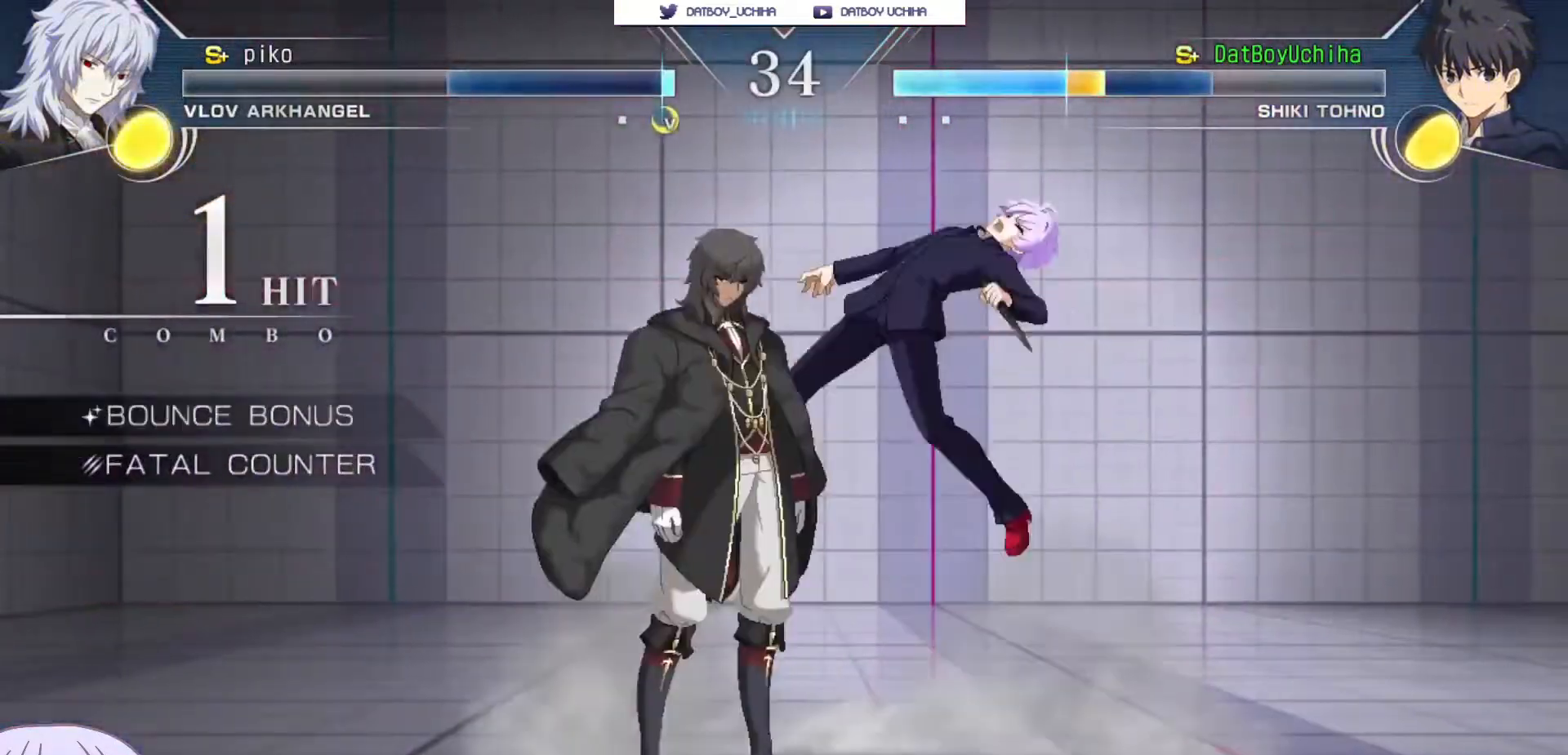
{"buttons": ["SQUARE"], "left_stick": "center", "events": []}
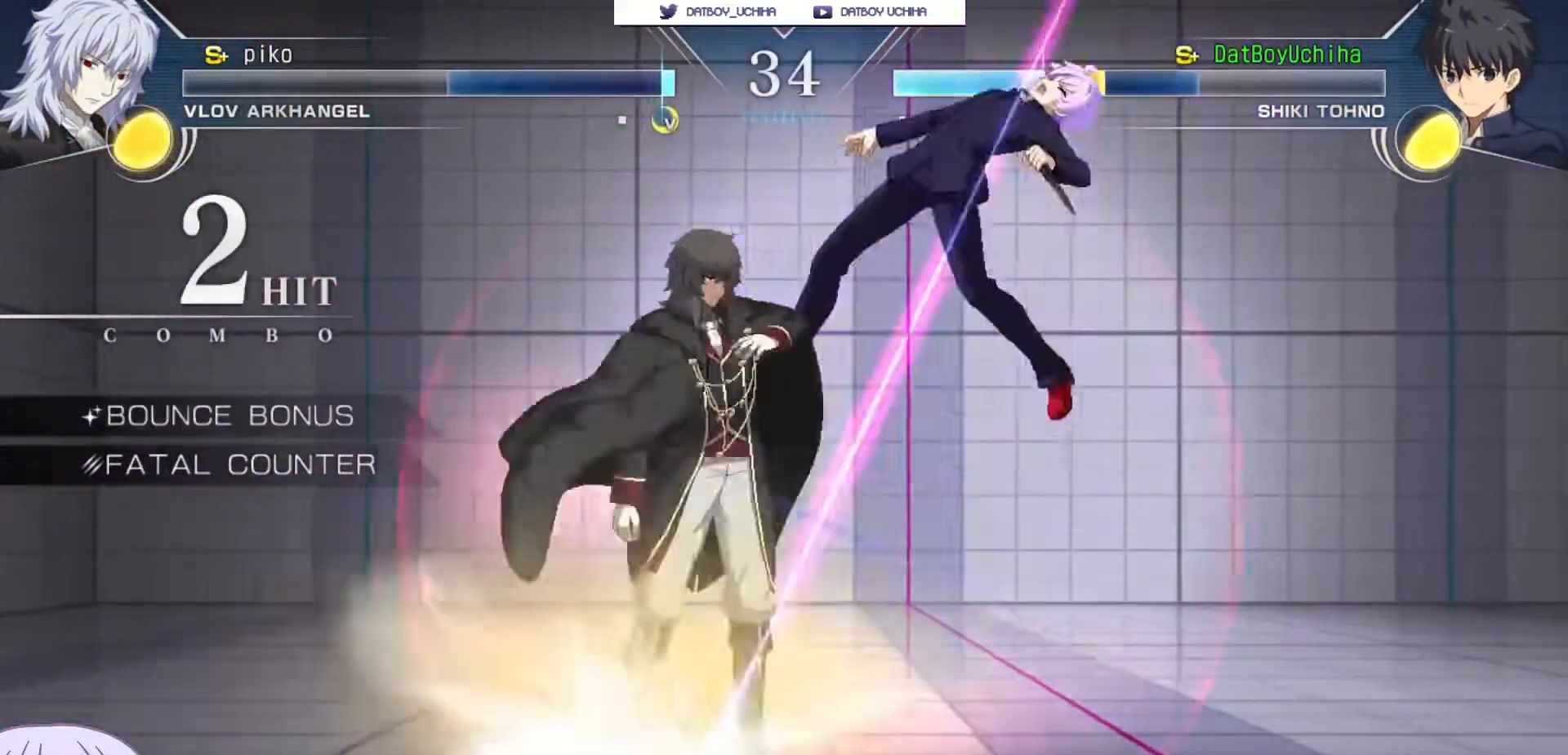
{"buttons": ["SQUARE"], "left_stick": "center", "events": []}
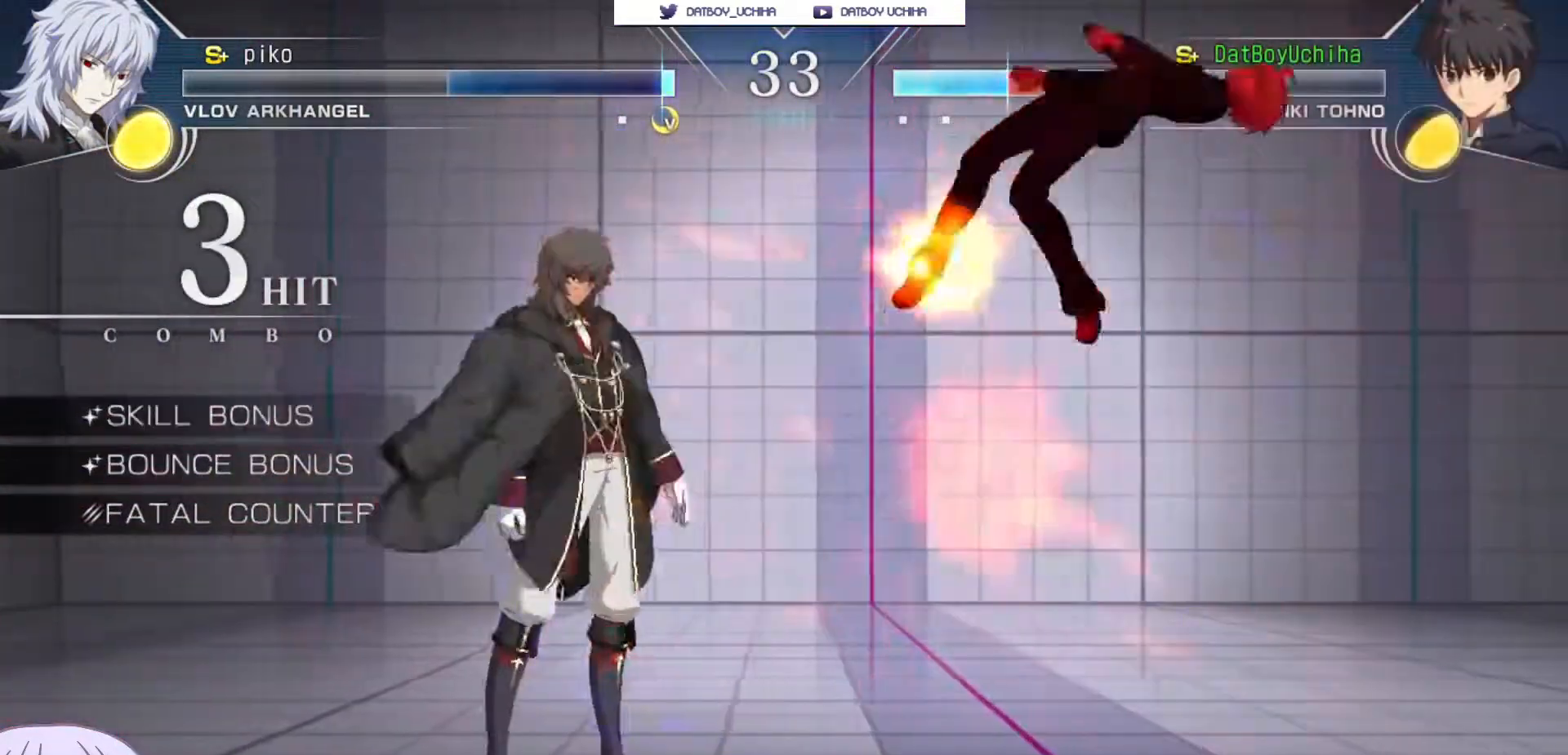
{"buttons": ["SQUARE"], "left_stick": "center", "events": []}
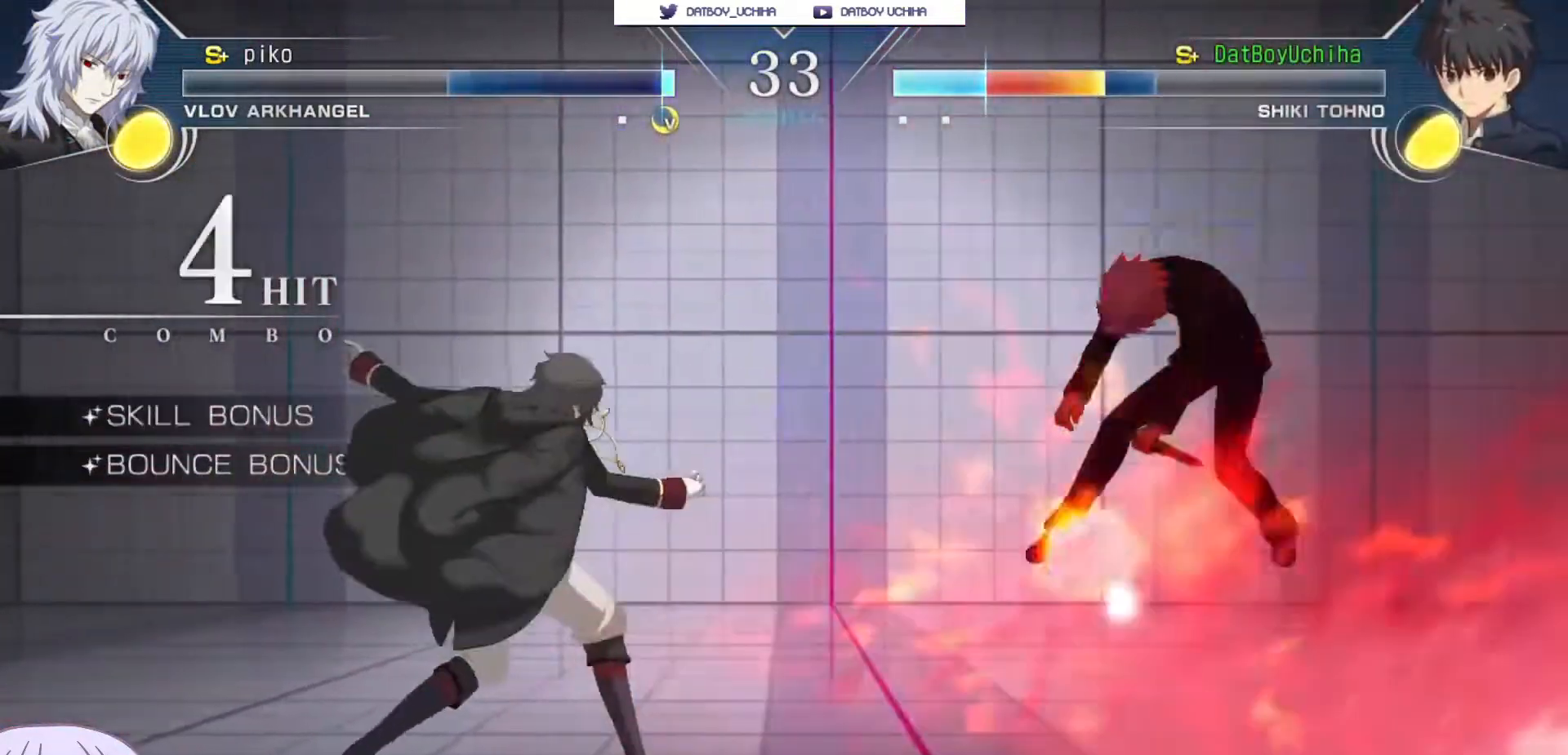
{"buttons": ["SQUARE"], "left_stick": "center", "events": []}
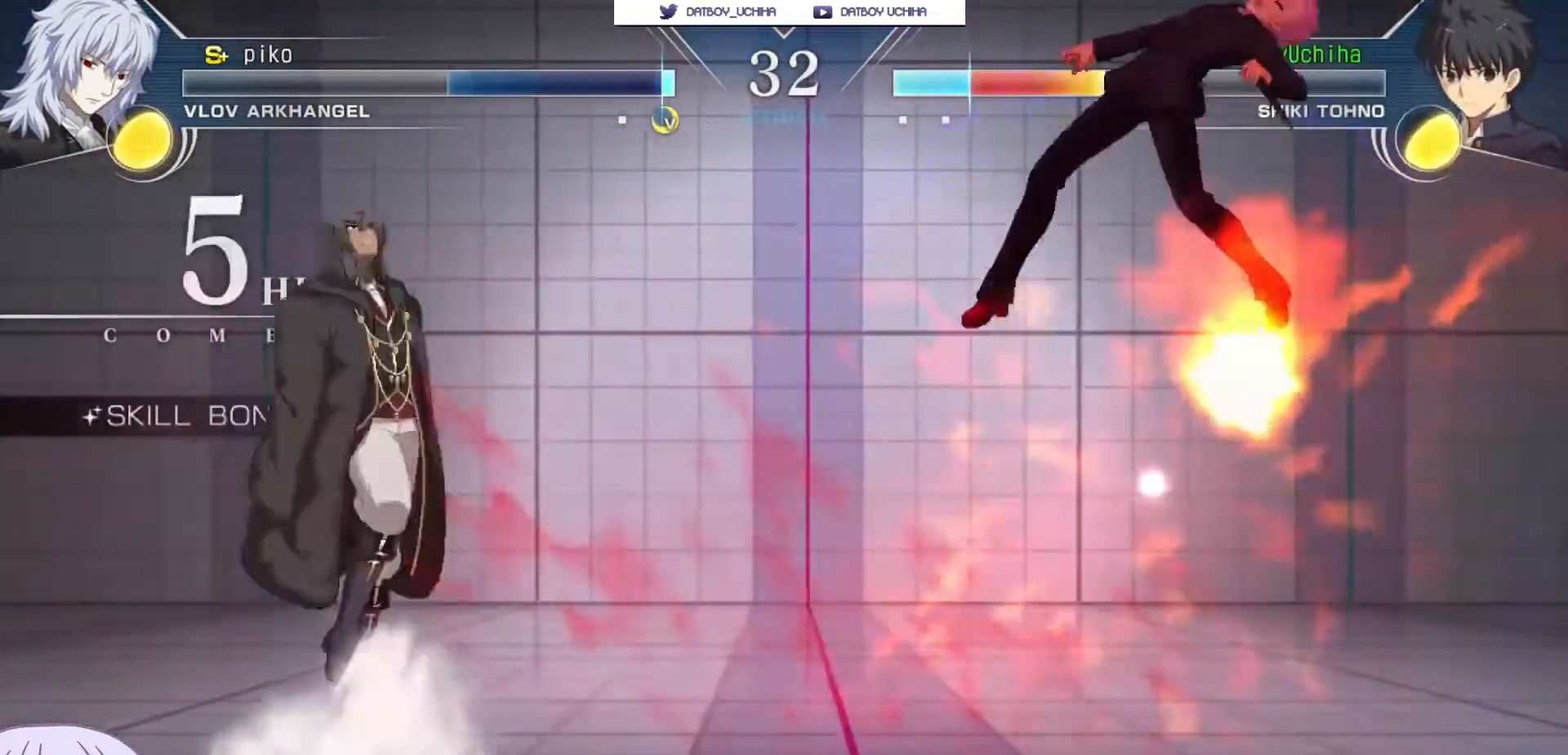
{"buttons": ["SQUARE"], "left_stick": "center", "events": []}
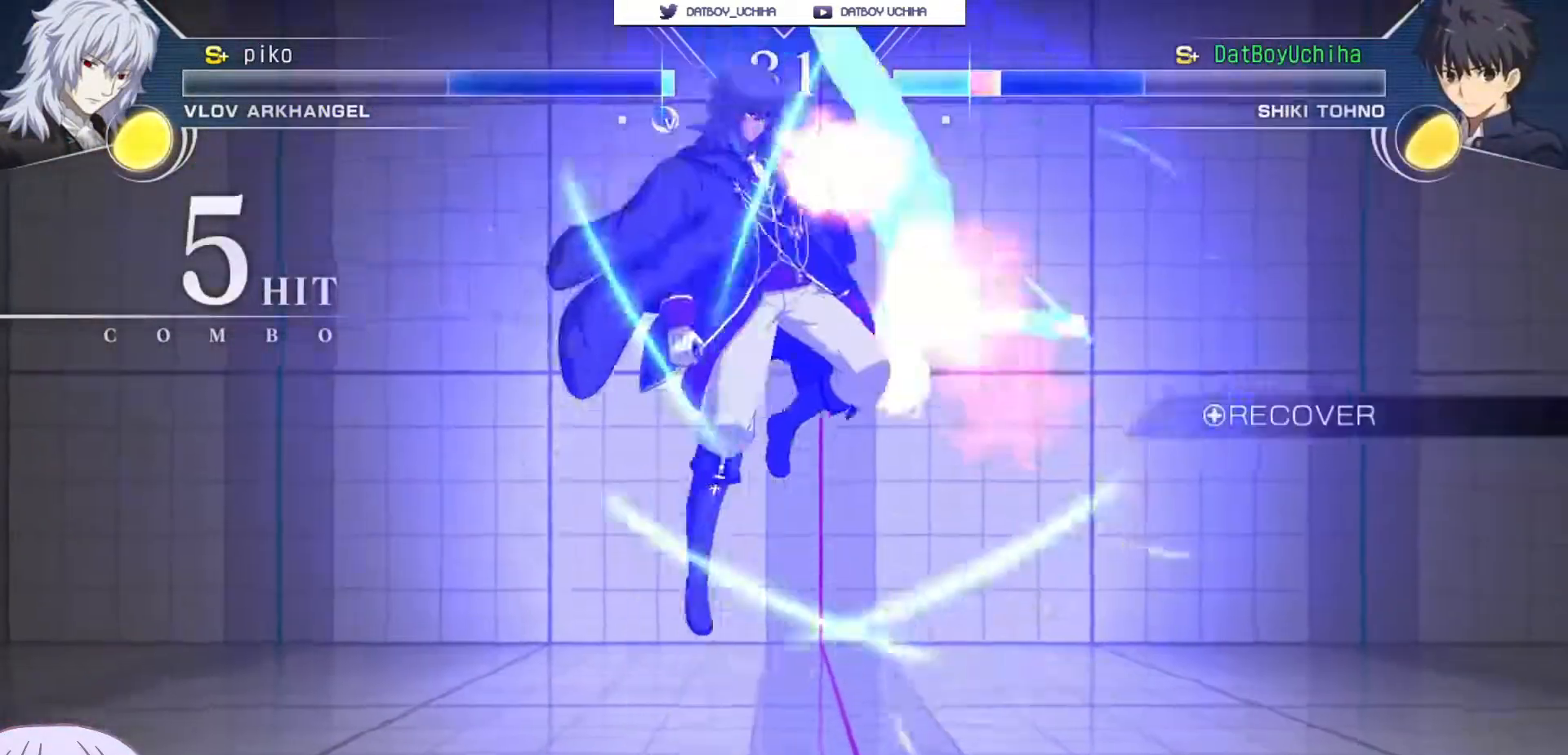
{"buttons": [], "left_stick": "center", "events": [[67, "SQUARE", "up"], [133, "SQUARE", "down"], [183, "SQUARE", "up"], [283, "left_stick", "down-right"], [500, "left_stick", "center"]]}
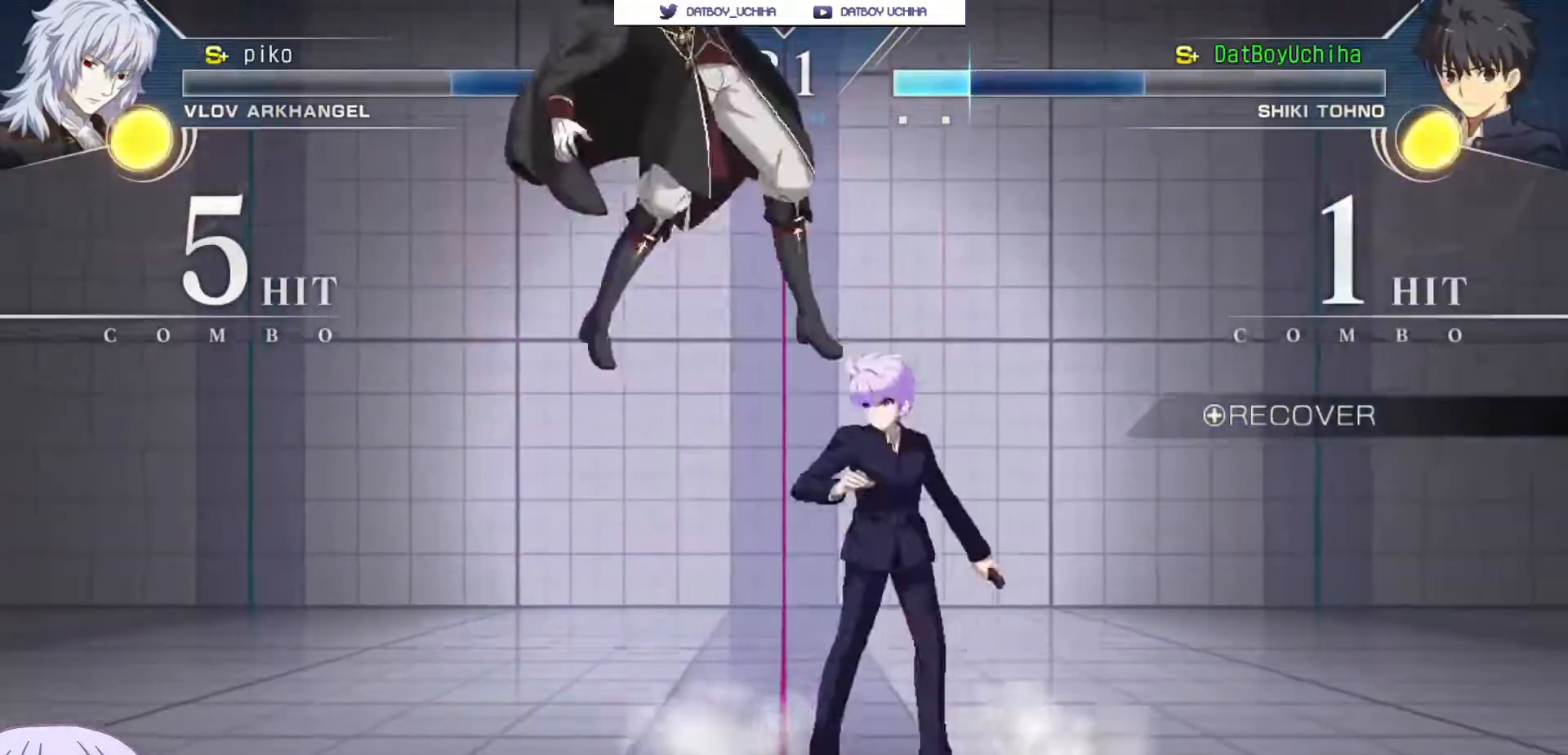
{"buttons": [], "left_stick": "right", "events": [[117, "TRIANGLE", "down"], [167, "TRIANGLE", "up"], [383, "left_stick", "right"]]}